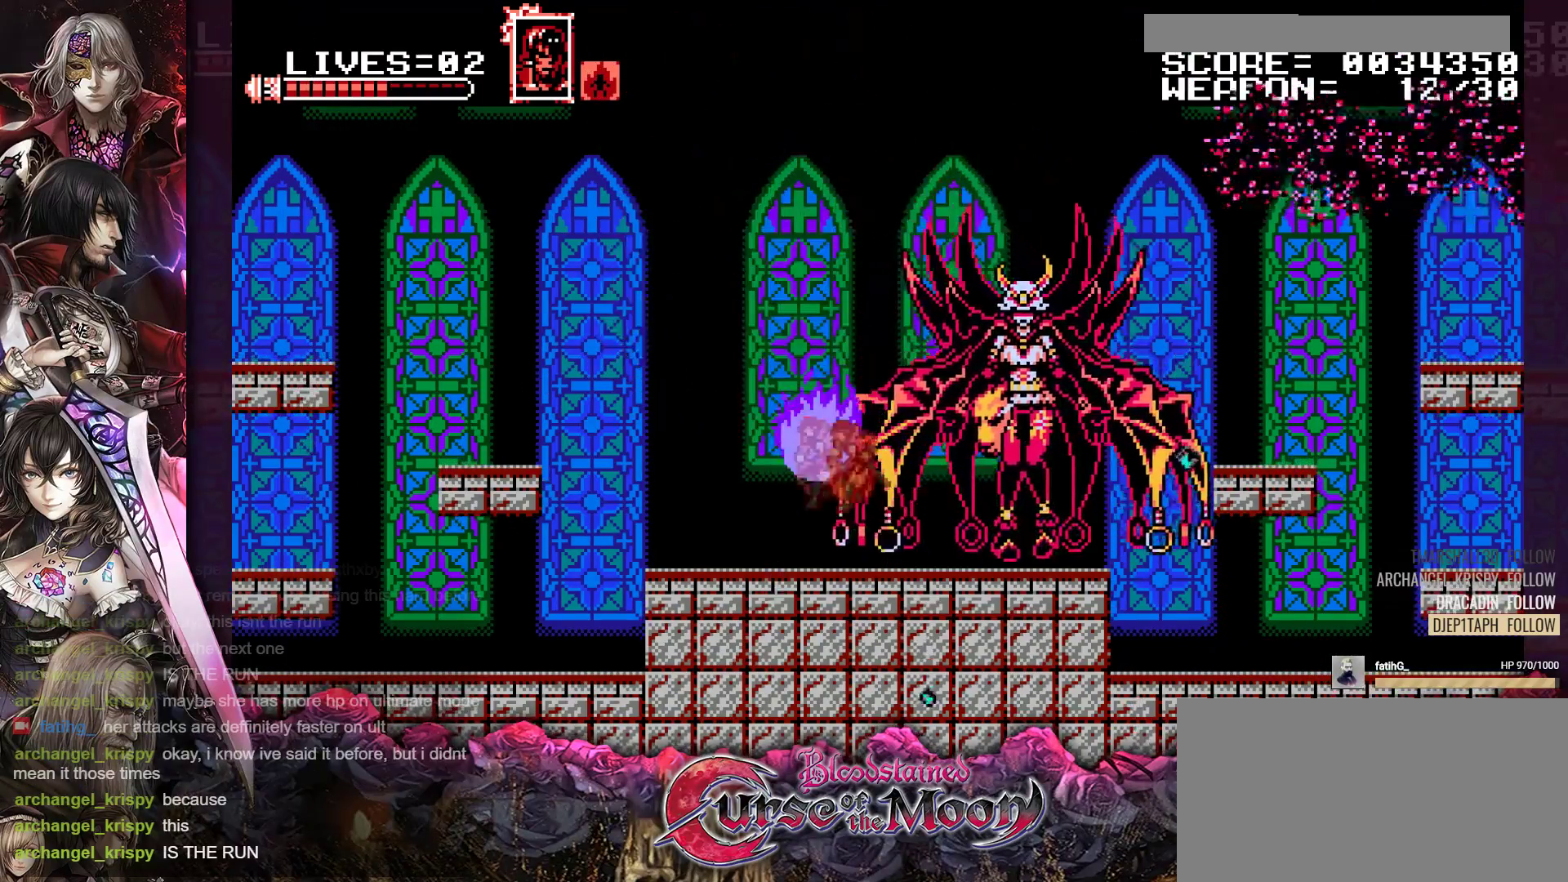
Gameplay with a controller (Nintendo layout); each line is a JSON object with the inputs held at the frame after it. "events" lists button and stick changes between this image and that frame as [ms after this image, input, new state], when the widget could be followed in between. Not read: L3 R3.
{"buttons": ["B", "Y"], "events": [[50, "DPAD_RIGHT", "down"], [333, "DPAD_RIGHT", "up"], [383, "B", "down"], [400, "Y", "down"]]}
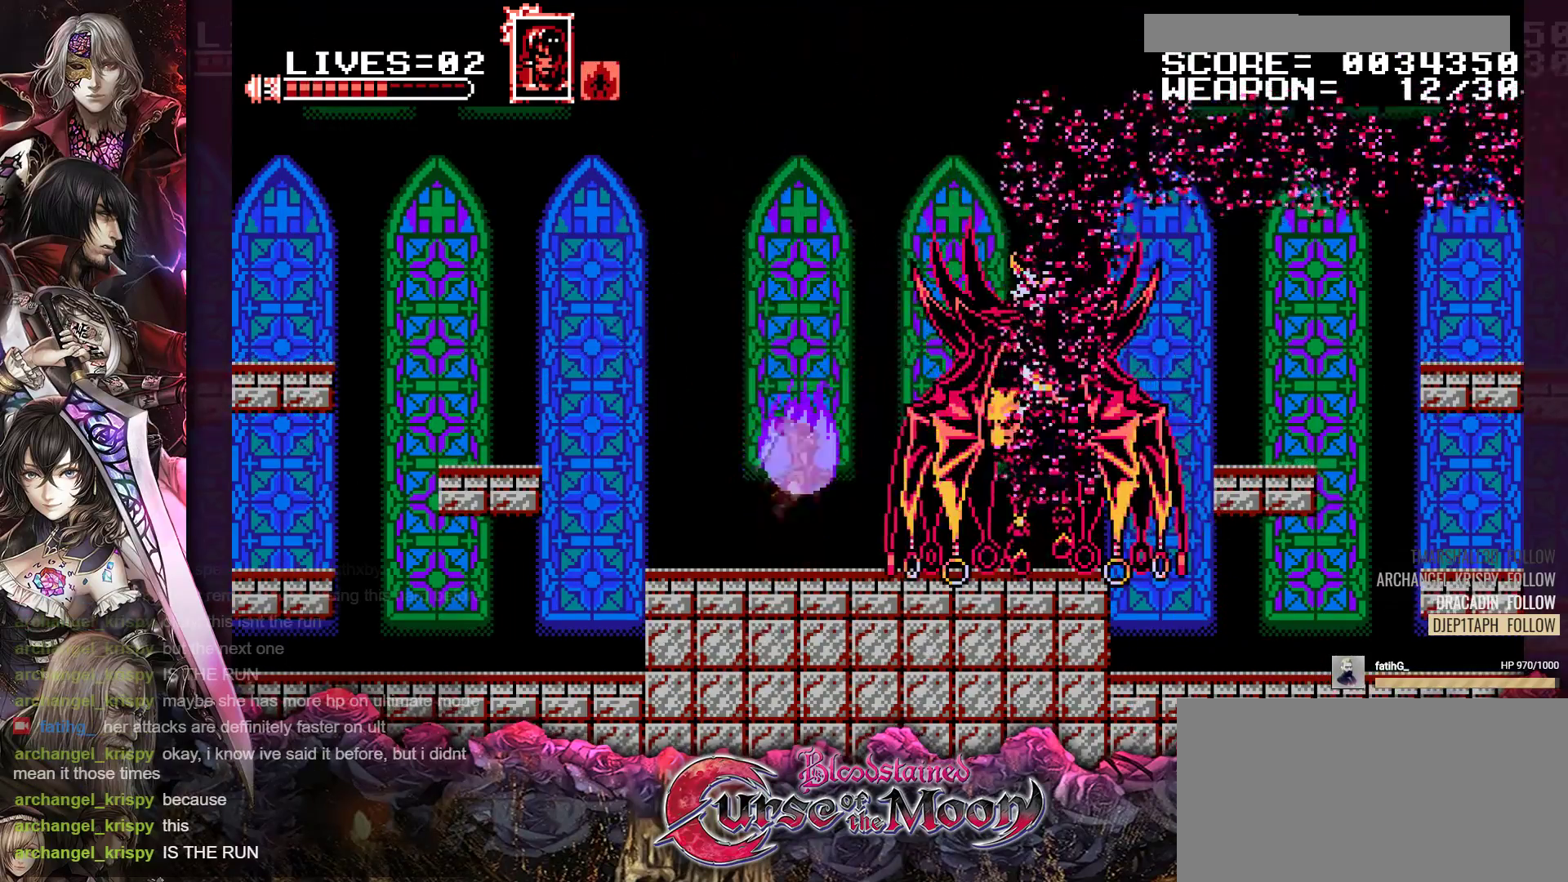
{"buttons": [], "events": [[67, "B", "up"], [83, "Y", "up"]]}
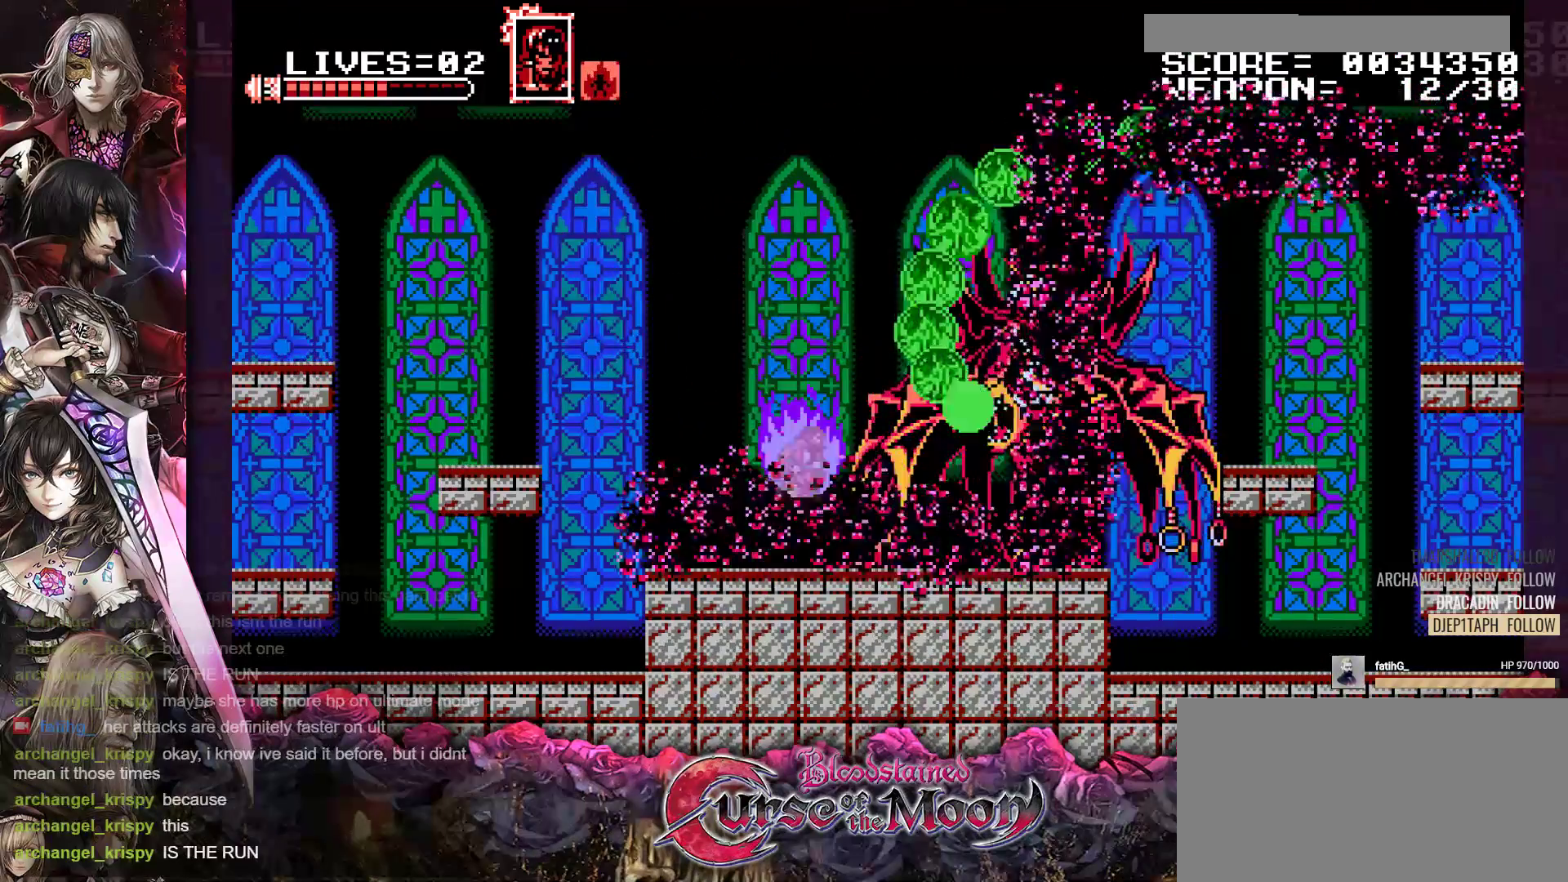
{"buttons": [], "events": [[200, "B", "down"], [217, "Y", "down"], [433, "B", "up"], [433, "Y", "up"]]}
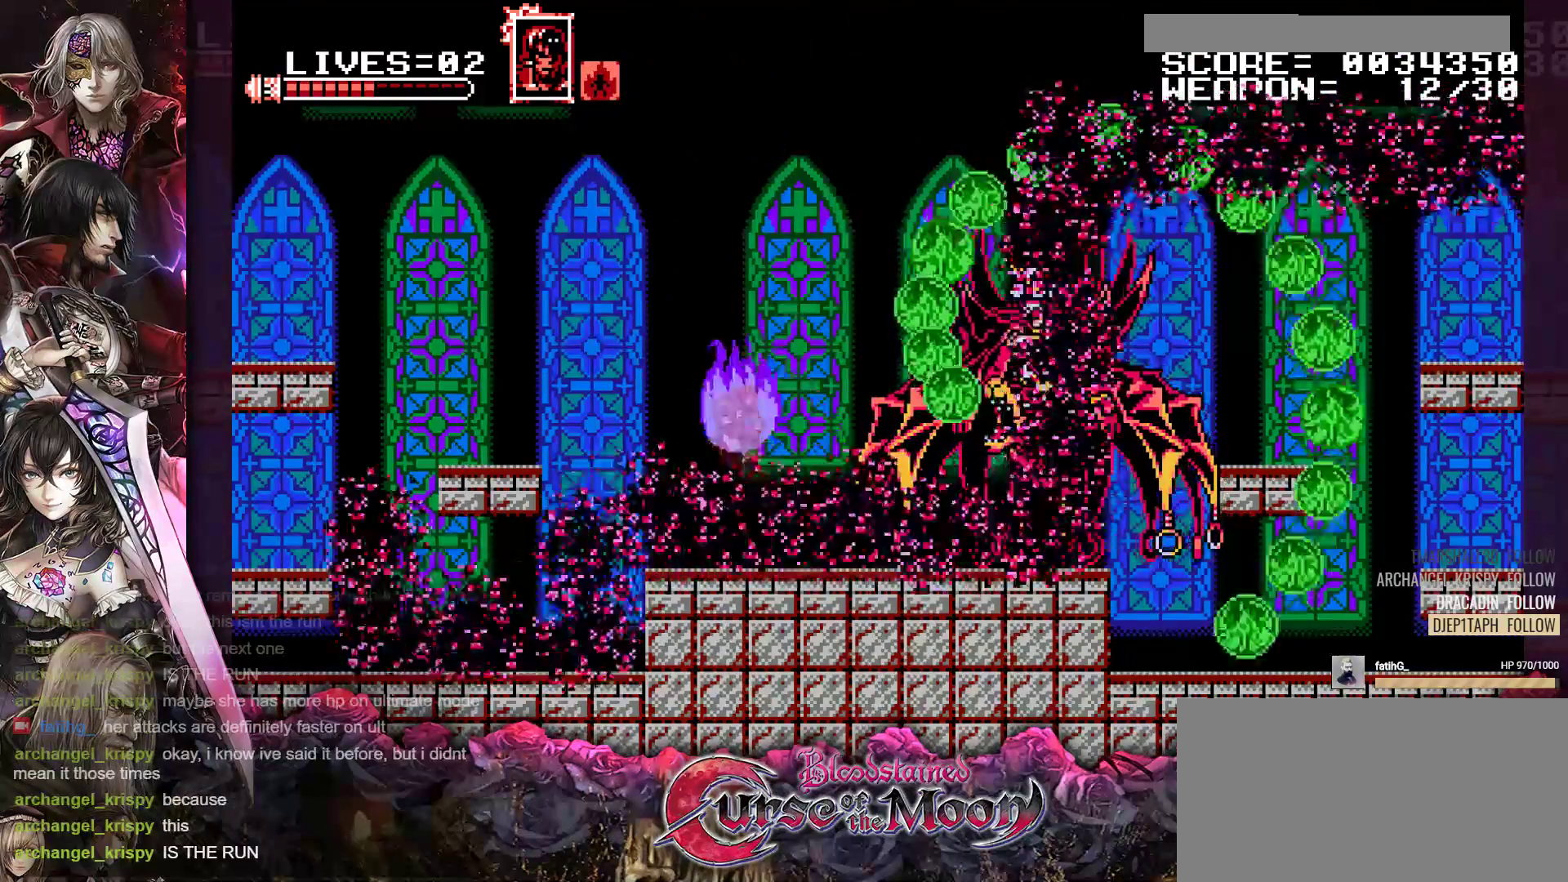
{"buttons": ["B", "R1", "DPAD_RIGHT"], "events": [[233, "DPAD_RIGHT", "down"], [383, "R1", "down"], [483, "B", "down"]]}
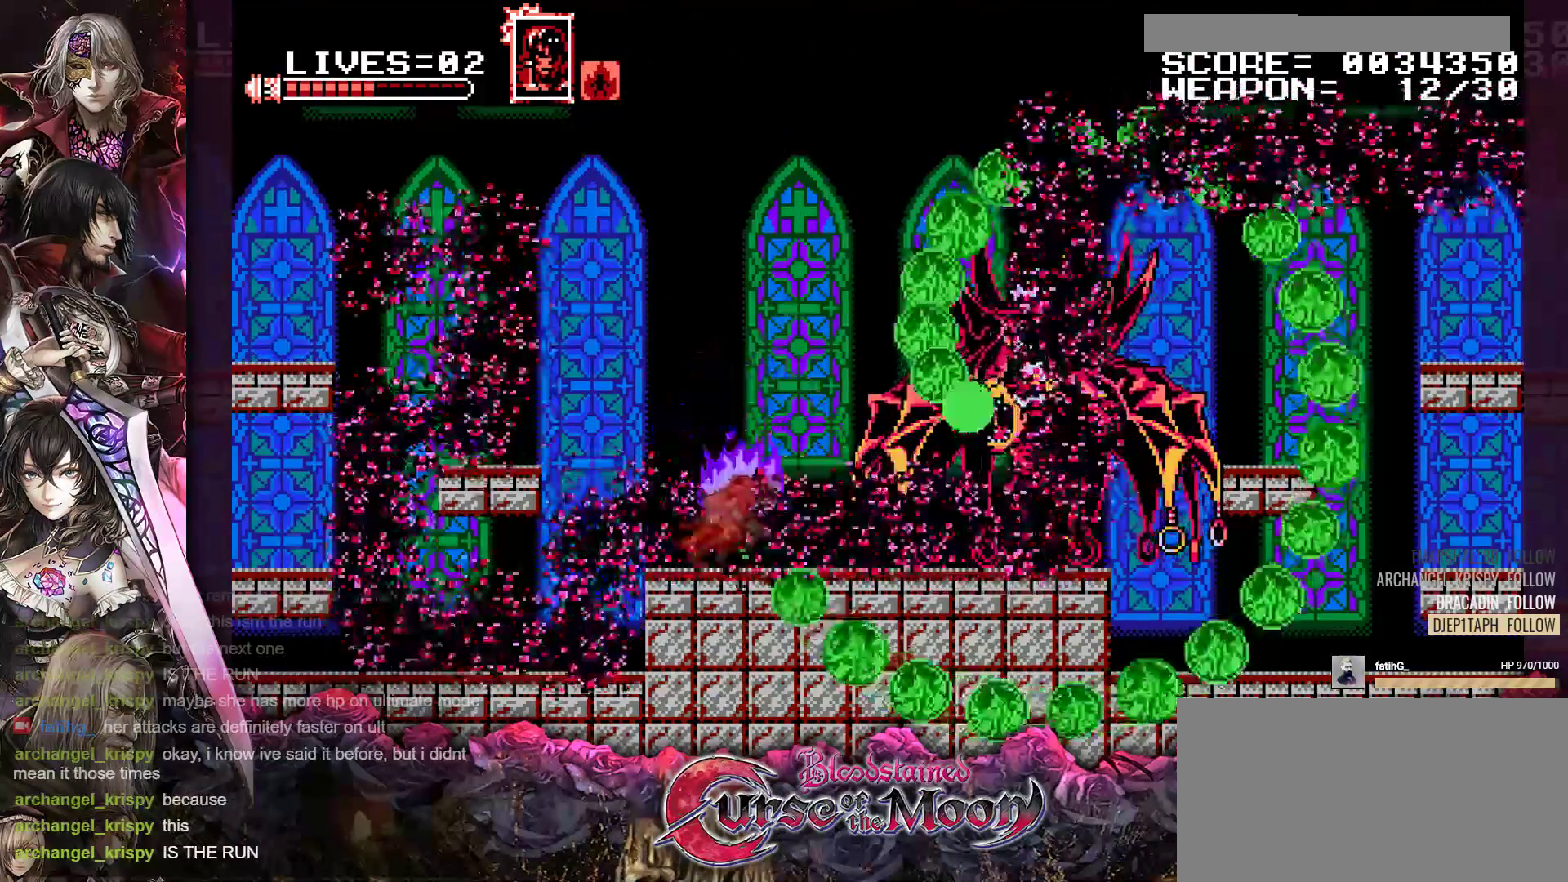
{"buttons": ["B", "Y", "R1", "DPAD_RIGHT"], "events": [[67, "Y", "down"], [250, "Y", "up"], [267, "B", "up"], [283, "R1", "up"], [417, "B", "down"], [433, "R1", "down"], [433, "Y", "down"]]}
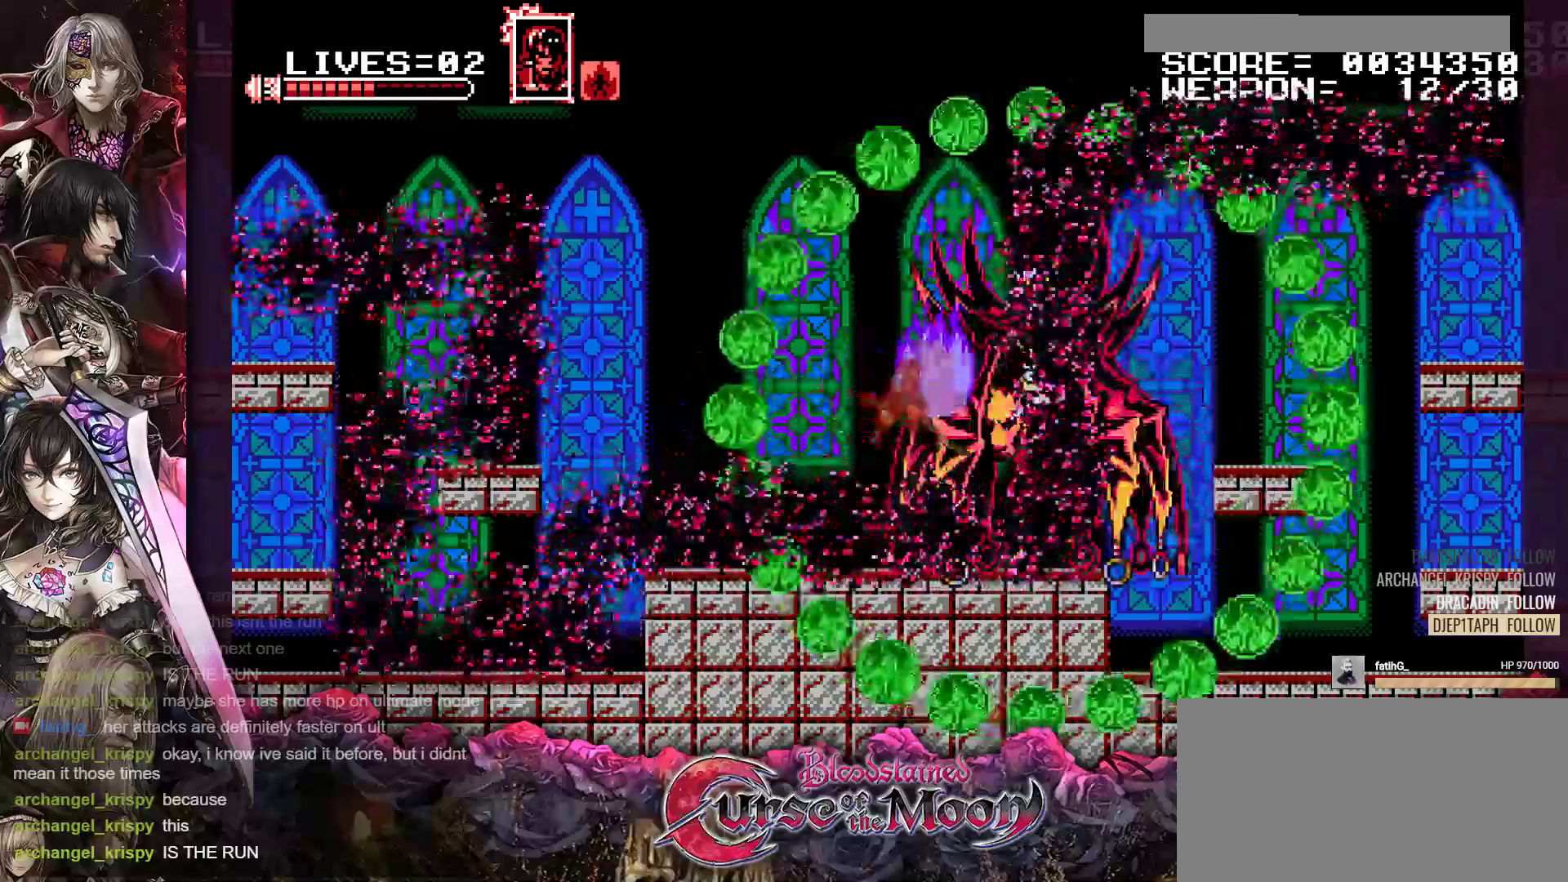
{"buttons": ["B", "Y", "R1", "DPAD_RIGHT"], "events": [[183, "B", "up"], [183, "R1", "up"], [183, "Y", "up"], [383, "B", "down"], [383, "R1", "down"], [400, "Y", "down"]]}
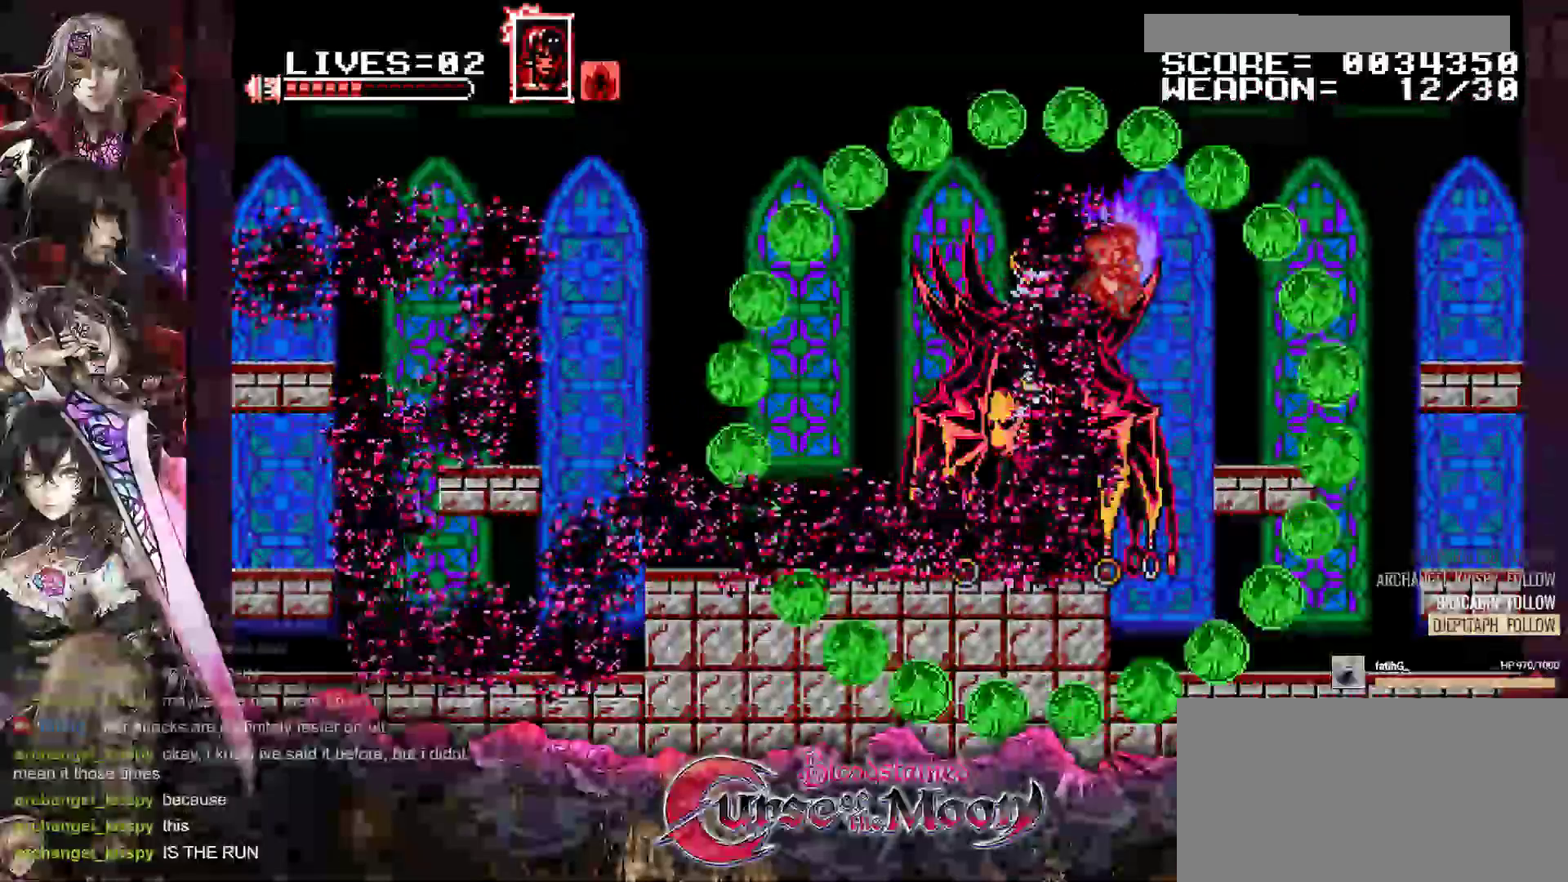
{"buttons": ["B", "Y", "R1", "DPAD_LEFT"], "events": [[83, "B", "up"], [83, "Y", "up"], [100, "R1", "up"], [333, "DPAD_RIGHT", "up"], [450, "DPAD_LEFT", "down"], [467, "B", "down"], [483, "R1", "down"], [483, "Y", "down"]]}
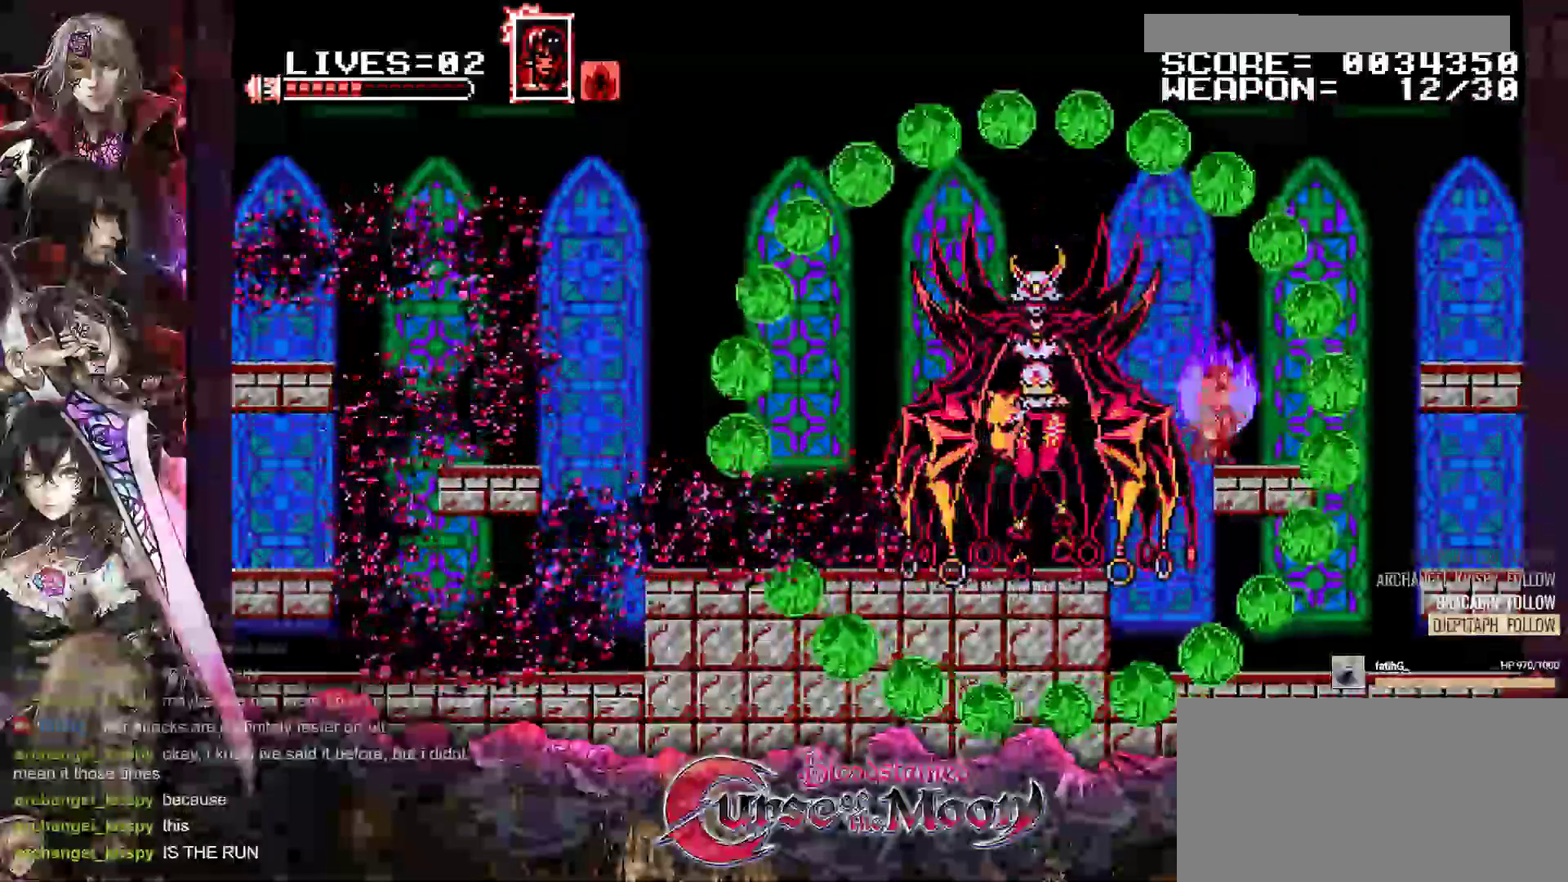
{"buttons": ["R1"], "events": [[33, "DPAD_LEFT", "up"], [133, "B", "up"], [150, "Y", "up"], [167, "R1", "up"], [500, "R1", "down"]]}
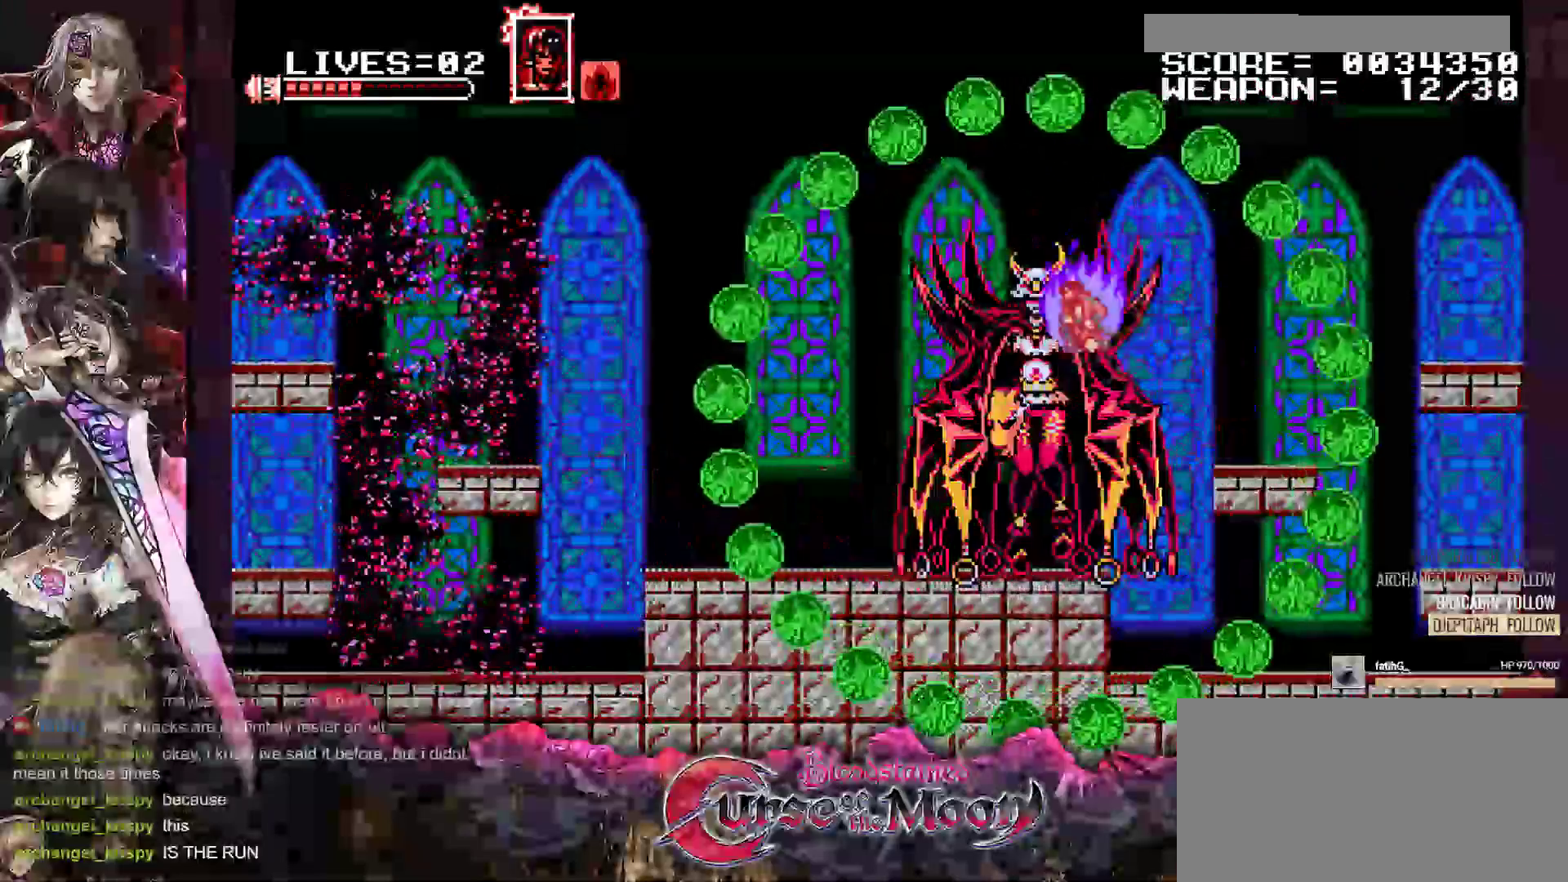
{"buttons": ["B", "Y", "R1"], "events": [[17, "B", "down"], [17, "Y", "down"], [200, "B", "up"], [200, "R1", "up"], [200, "Y", "up"], [483, "R1", "down"], [483, "Y", "down"], [500, "B", "down"]]}
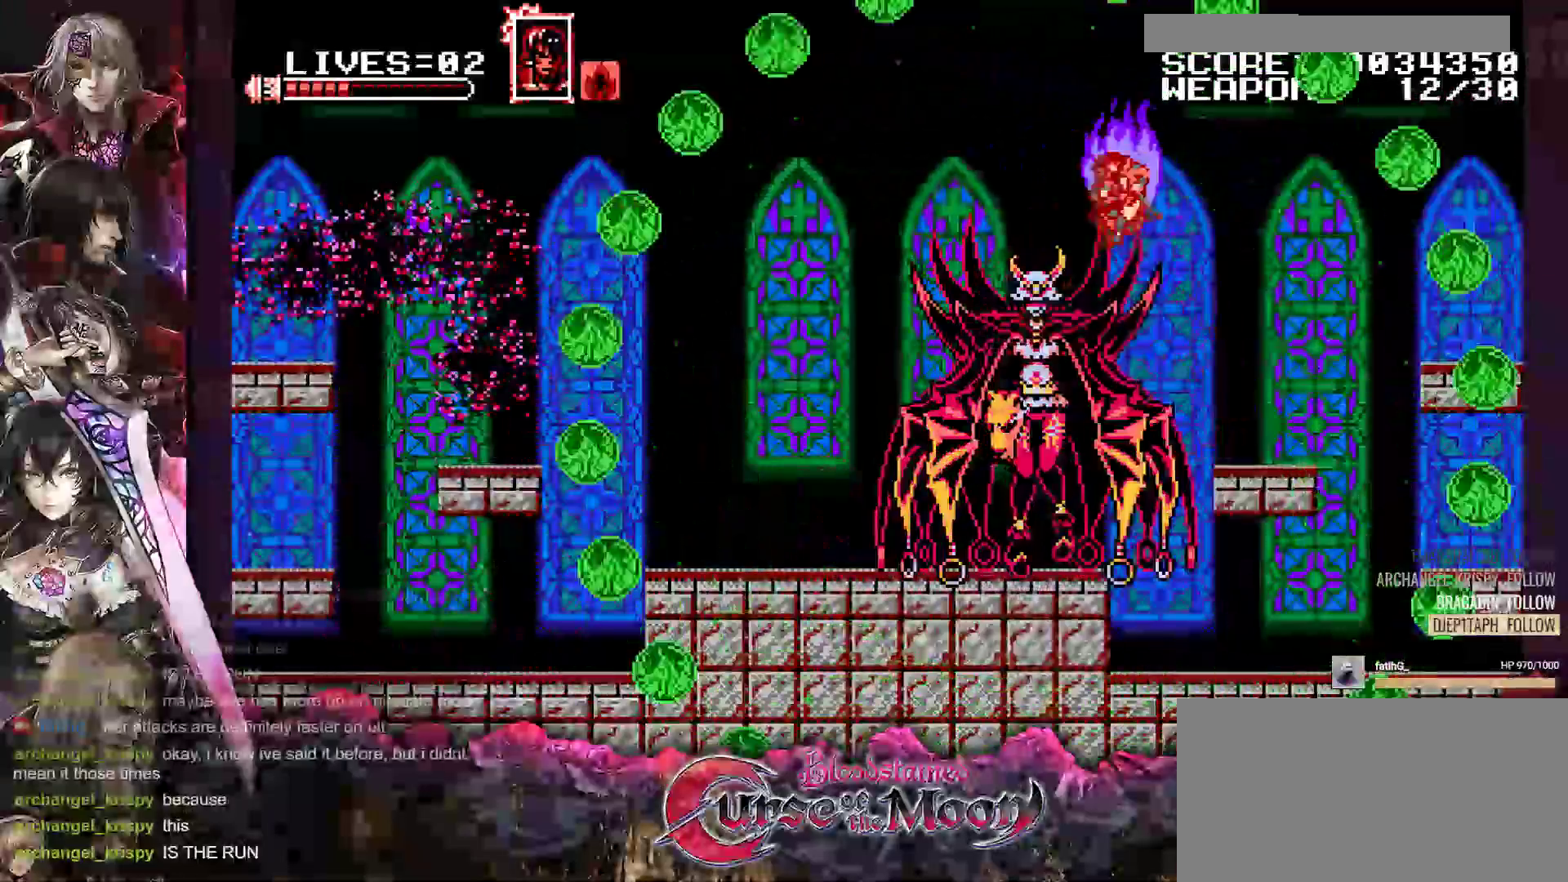
{"buttons": ["B", "Y", "R1"], "events": [[150, "B", "up"], [167, "Y", "up"], [183, "R1", "up"], [433, "B", "down"], [450, "Y", "down"], [467, "R1", "down"]]}
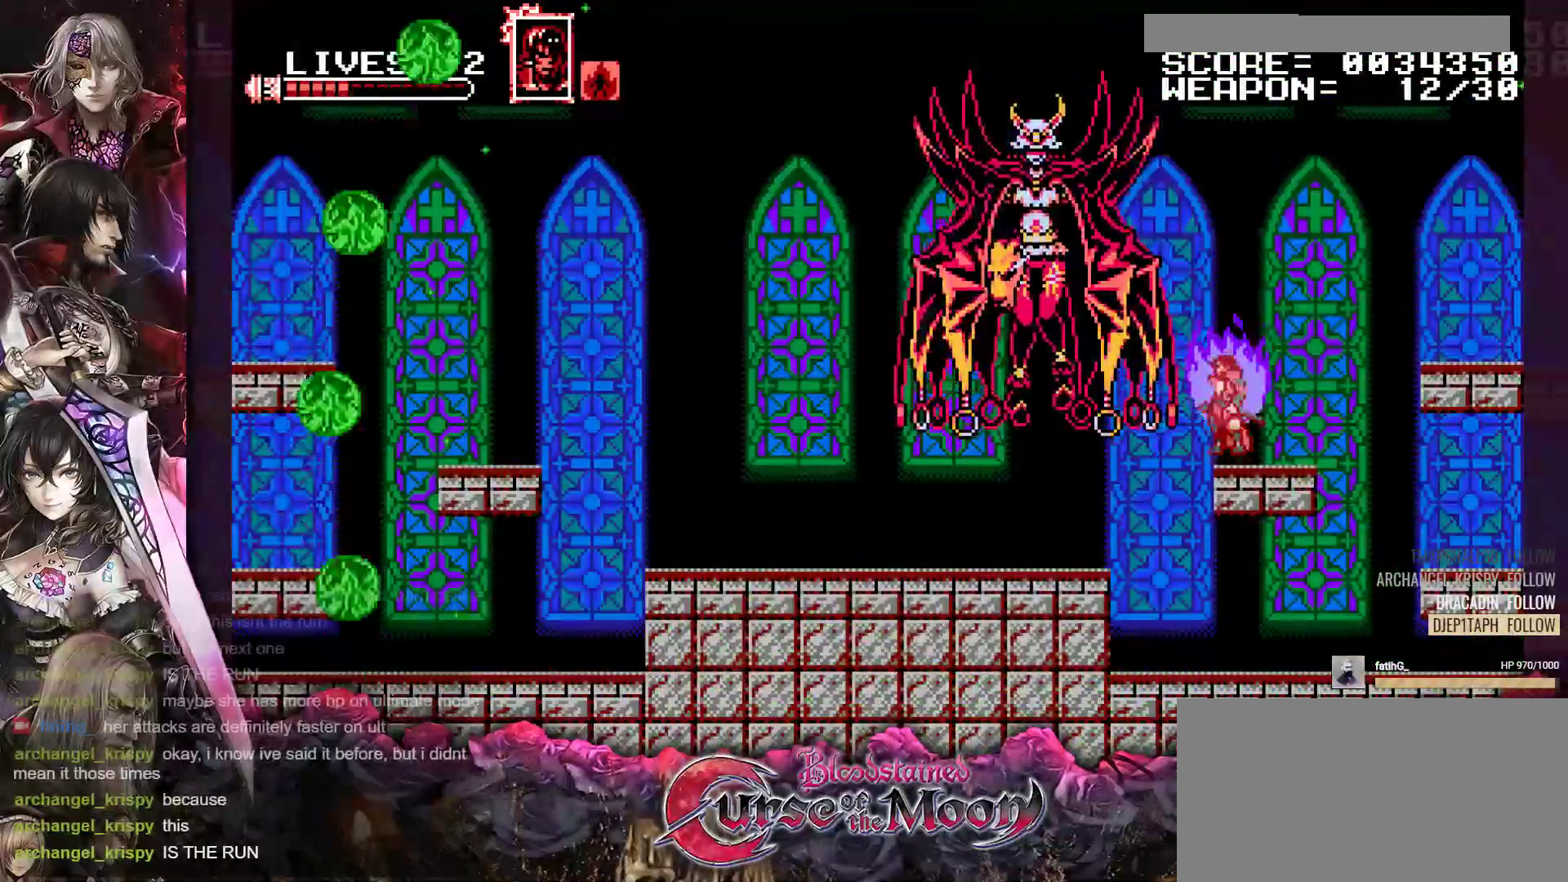
{"buttons": ["B", "Y", "R1"], "events": [[133, "B", "up"], [150, "Y", "up"], [167, "R1", "up"], [350, "B", "down"], [350, "R1", "down"], [367, "Y", "down"]]}
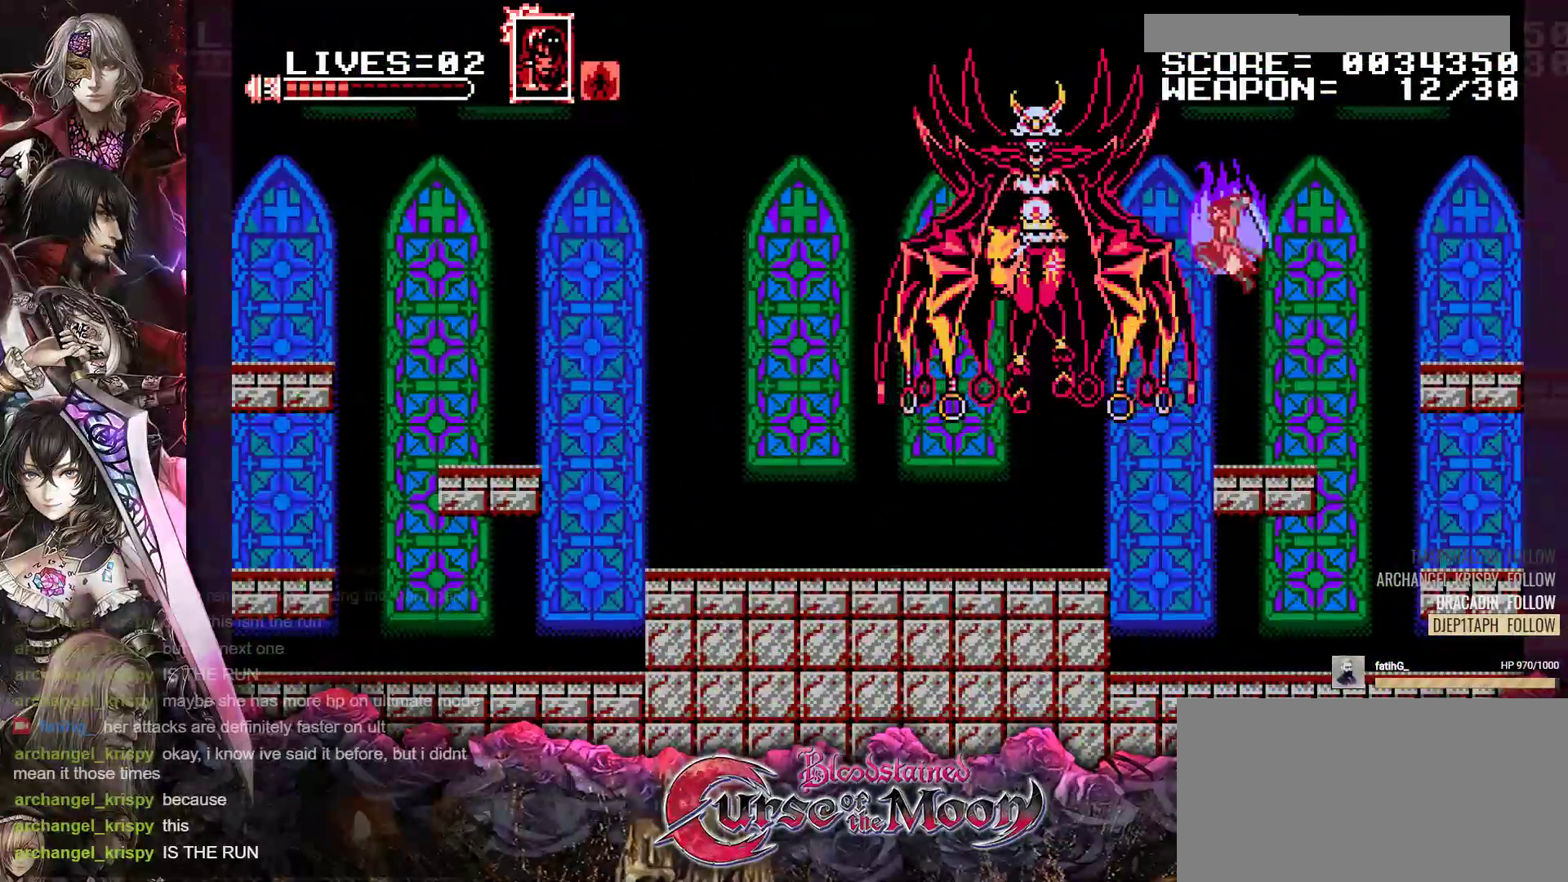
{"buttons": [], "events": [[33, "B", "up"], [33, "R1", "up"], [33, "Y", "up"], [300, "R1", "down"], [300, "Y", "down"], [317, "B", "down"], [467, "B", "up"], [483, "Y", "up"], [500, "R1", "up"]]}
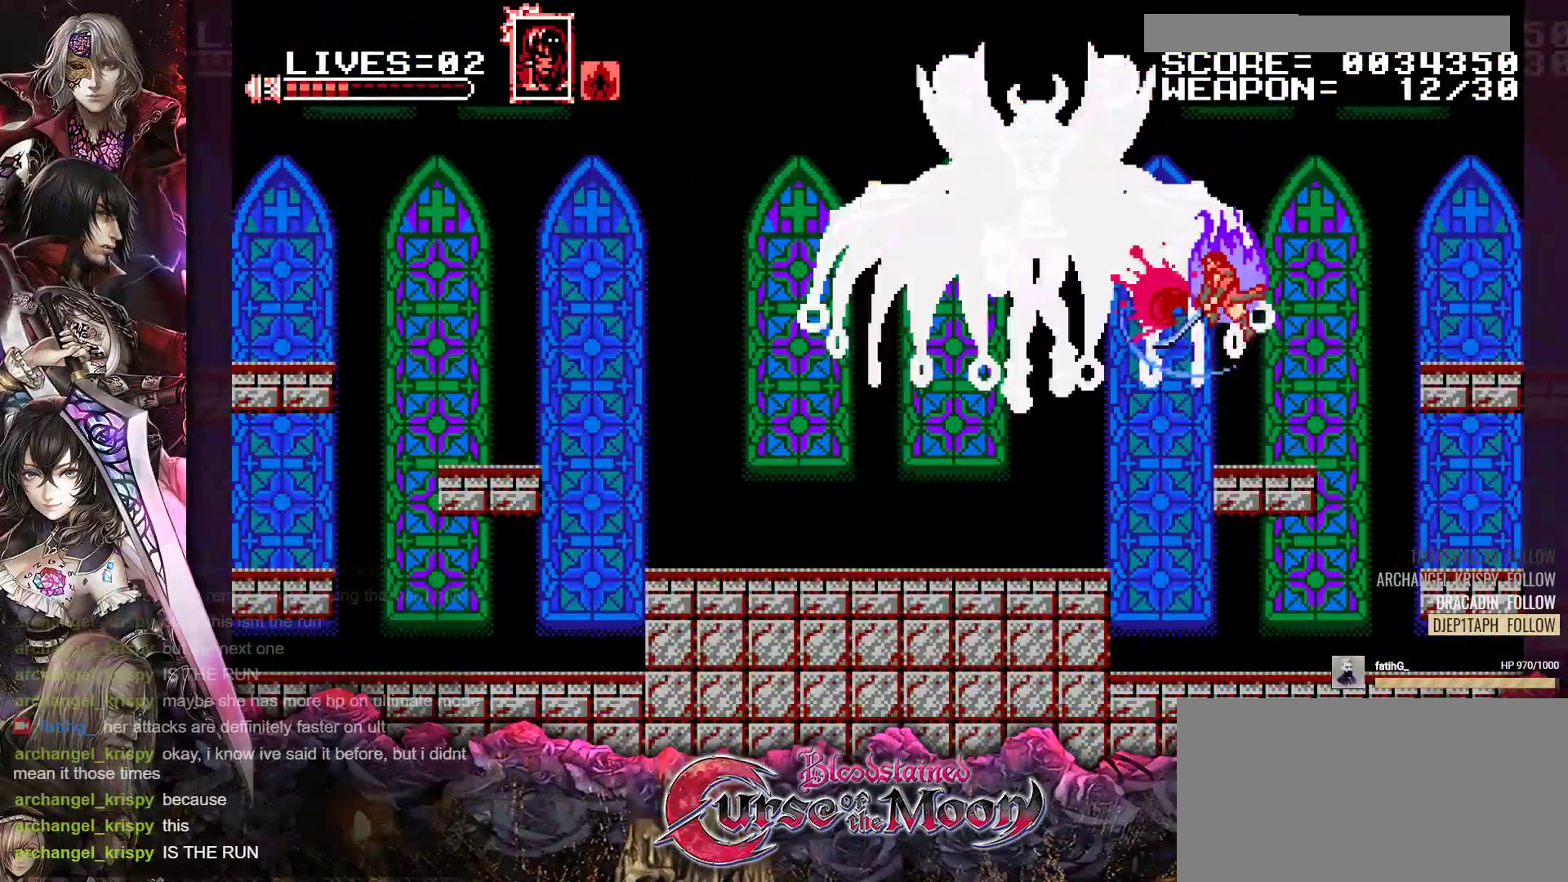
{"buttons": [], "events": [[250, "R1", "down"], [267, "B", "down"], [283, "Y", "down"], [450, "B", "up"], [467, "Y", "up"], [483, "R1", "up"]]}
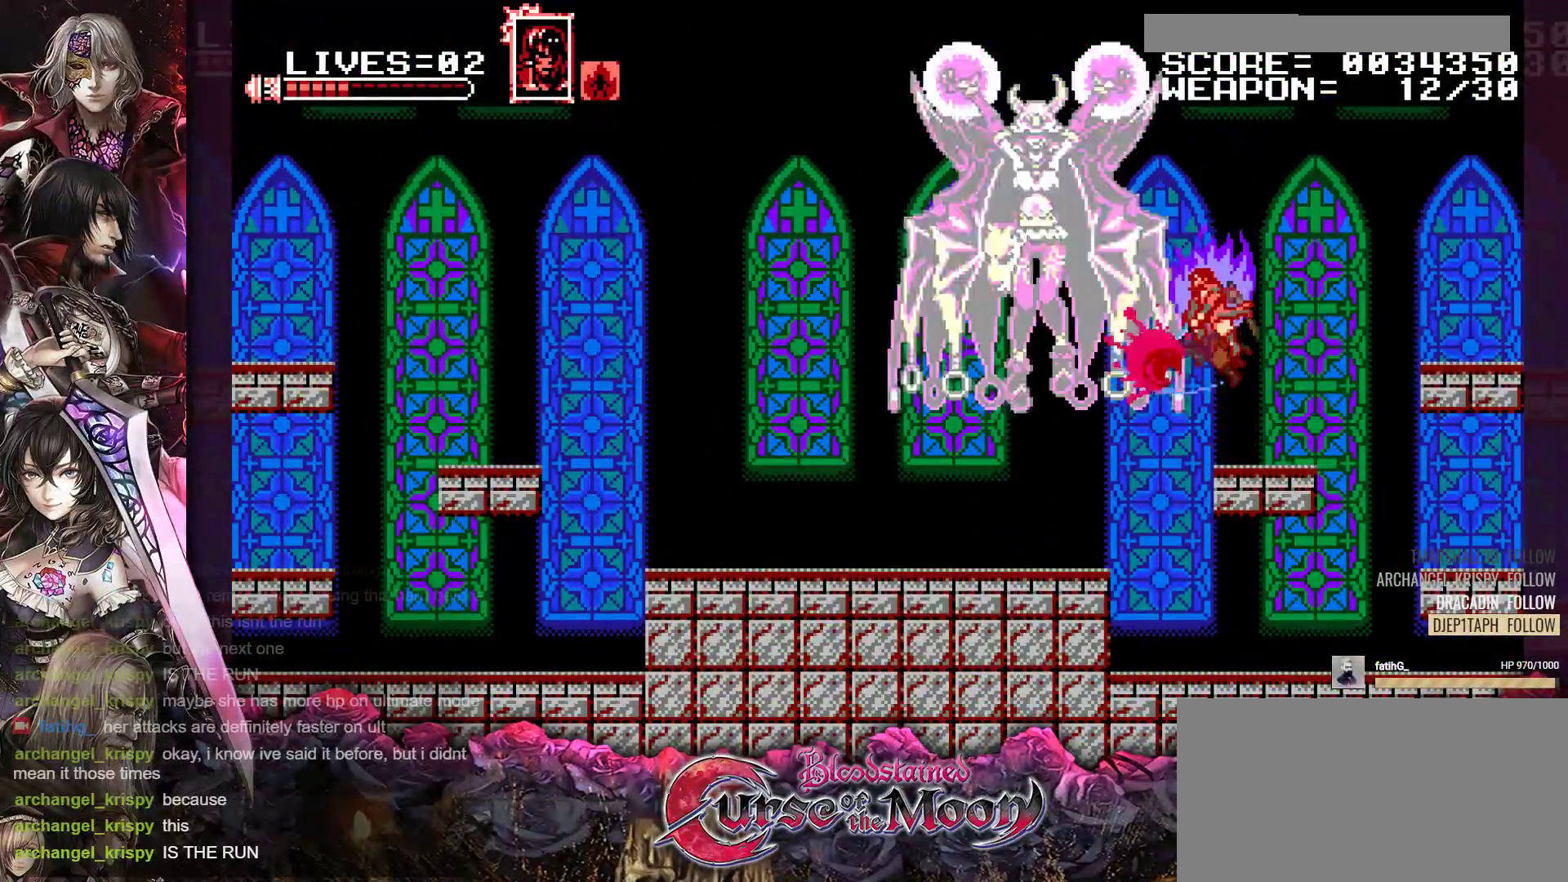
{"buttons": [], "events": [[183, "B", "down"], [183, "R1", "down"], [183, "Y", "down"], [350, "Y", "up"], [367, "B", "up"], [367, "R1", "up"]]}
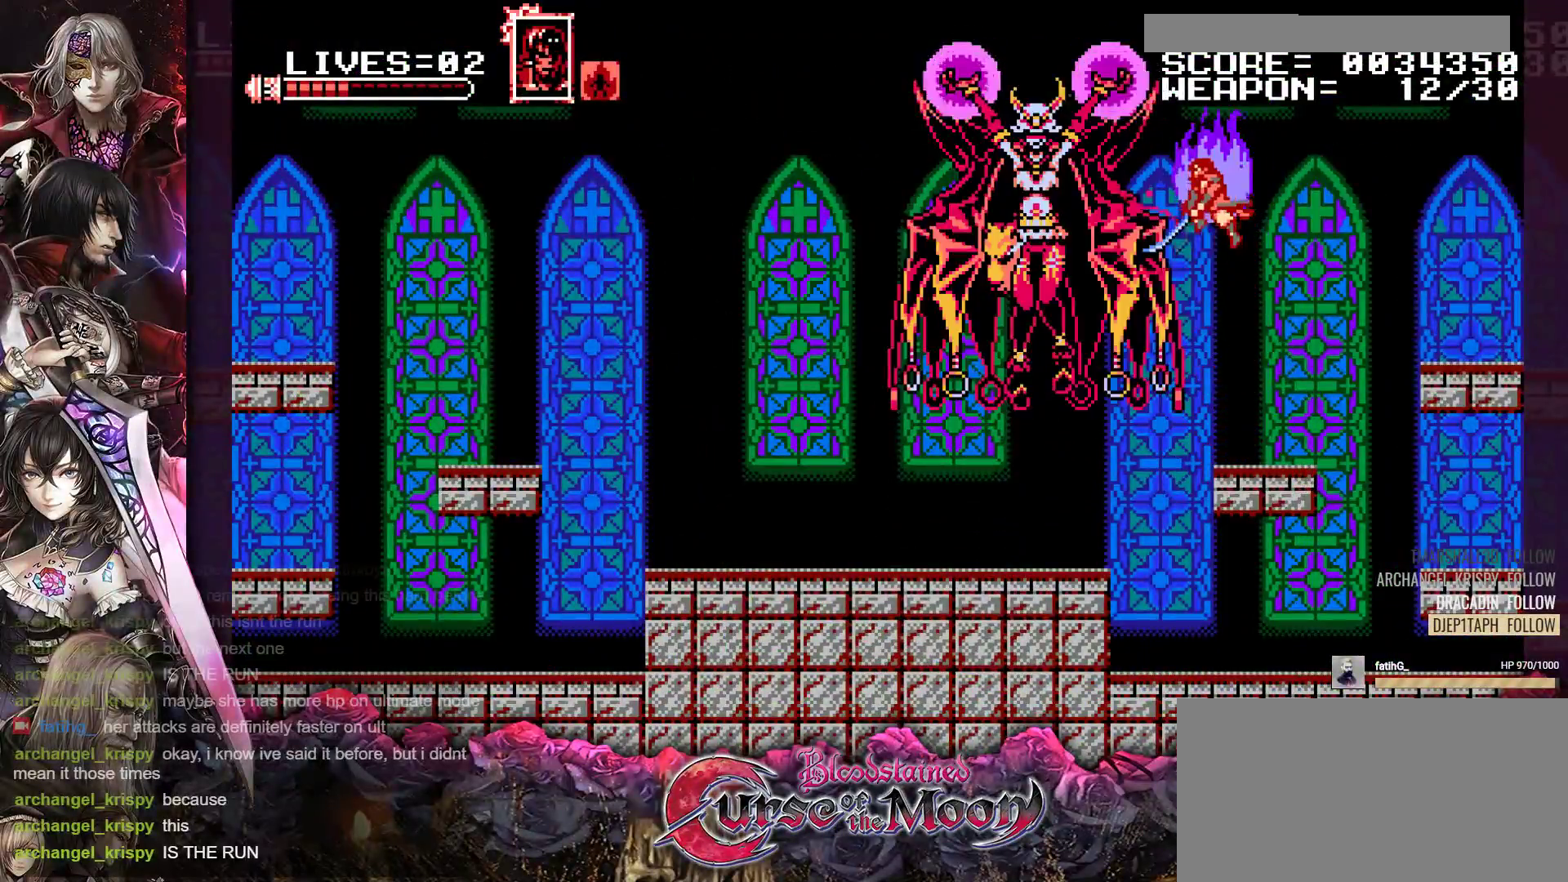
{"buttons": [], "events": [[117, "B", "down"], [117, "R1", "down"], [117, "Y", "down"], [283, "B", "up"], [300, "Y", "up"], [317, "R1", "up"]]}
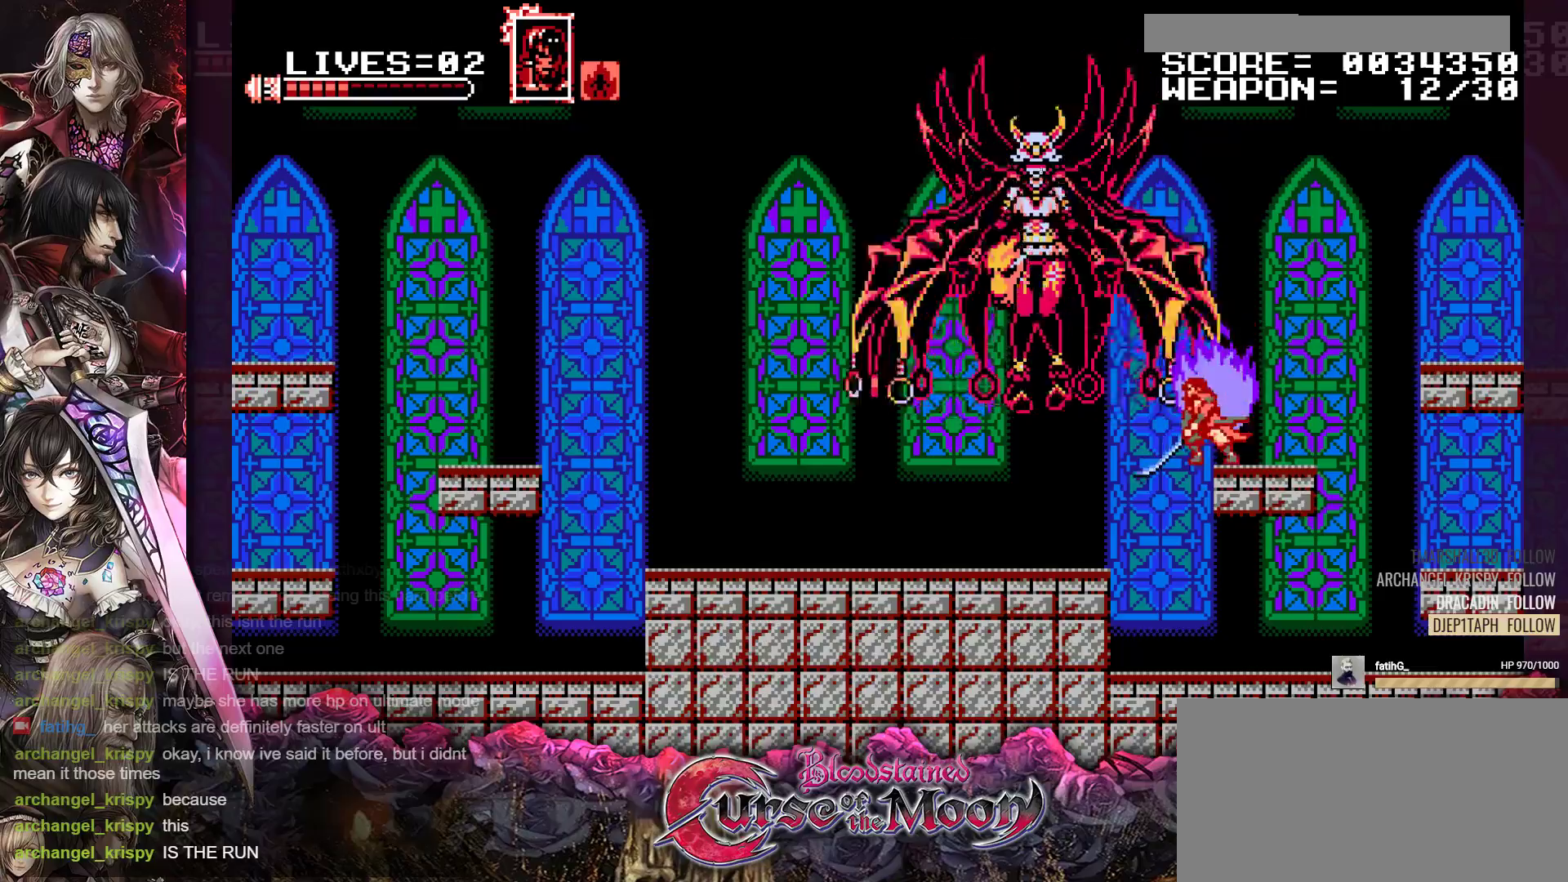
{"buttons": ["B", "Y", "R1"], "events": [[50, "B", "down"], [50, "R1", "down"], [83, "Y", "down"], [267, "B", "up"], [267, "R1", "up"], [267, "Y", "up"], [450, "B", "down"], [483, "R1", "down"], [483, "Y", "down"]]}
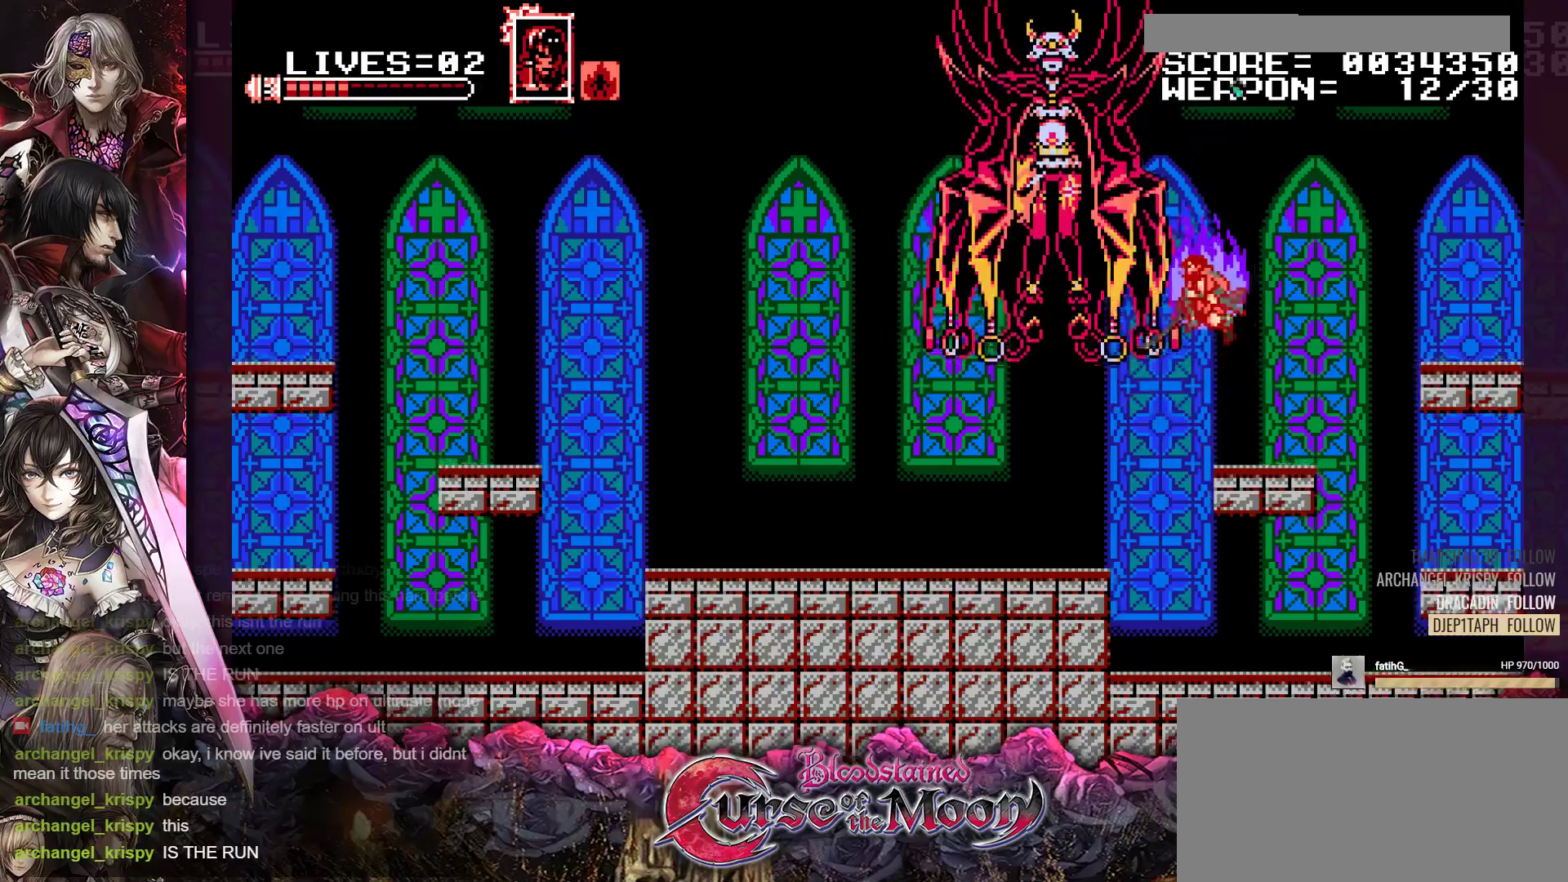
{"buttons": ["DPAD_RIGHT"], "events": [[133, "B", "up"], [150, "Y", "up"], [183, "R1", "up"], [200, "DPAD_RIGHT", "down"]]}
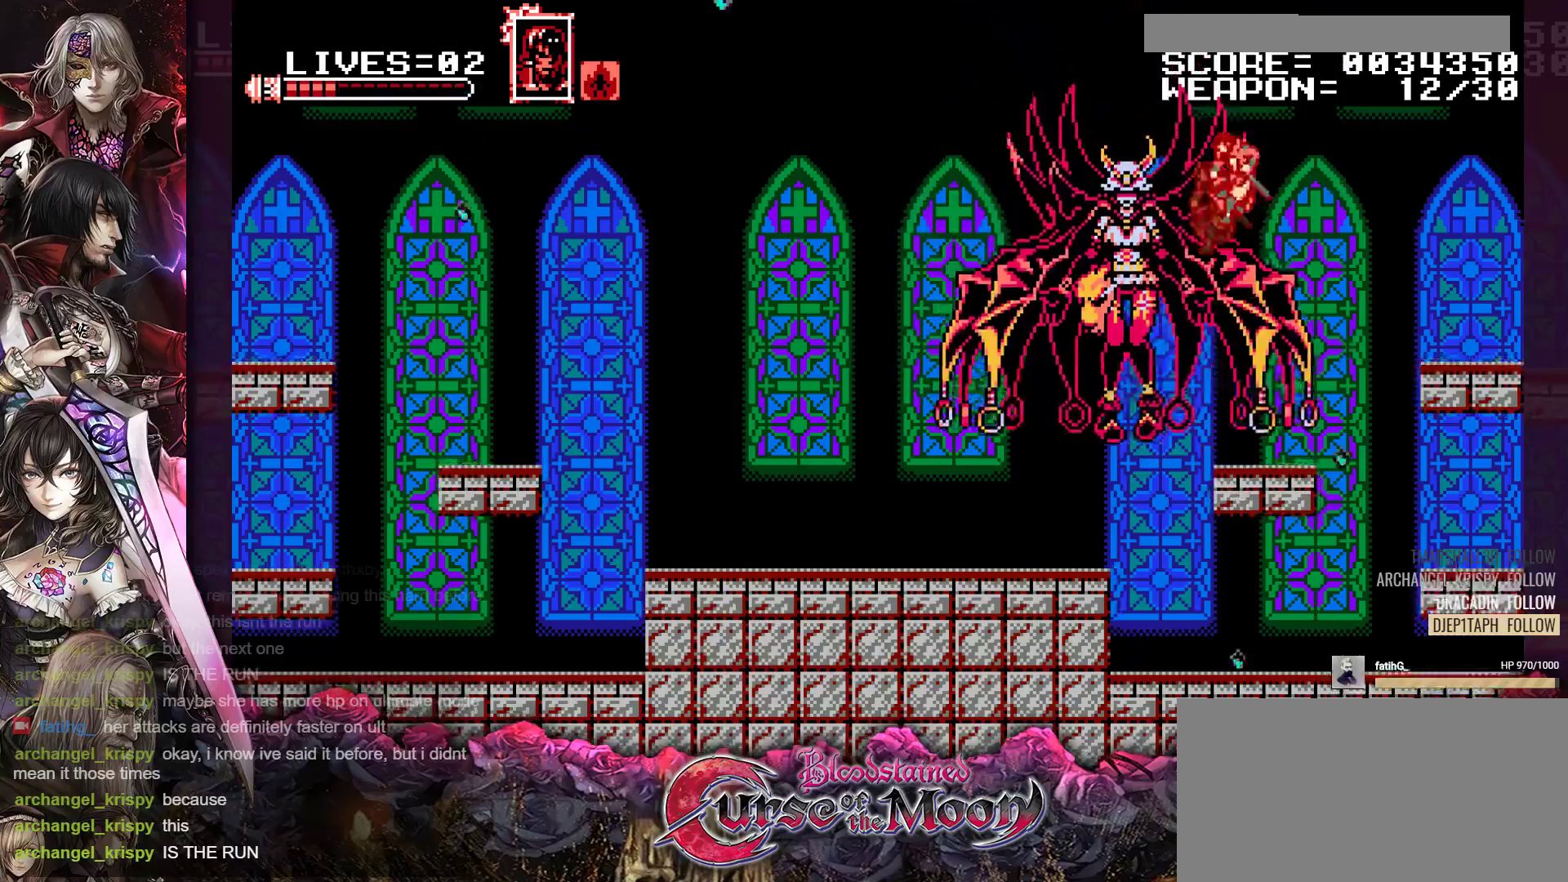
{"buttons": [], "events": [[400, "DPAD_RIGHT", "up"]]}
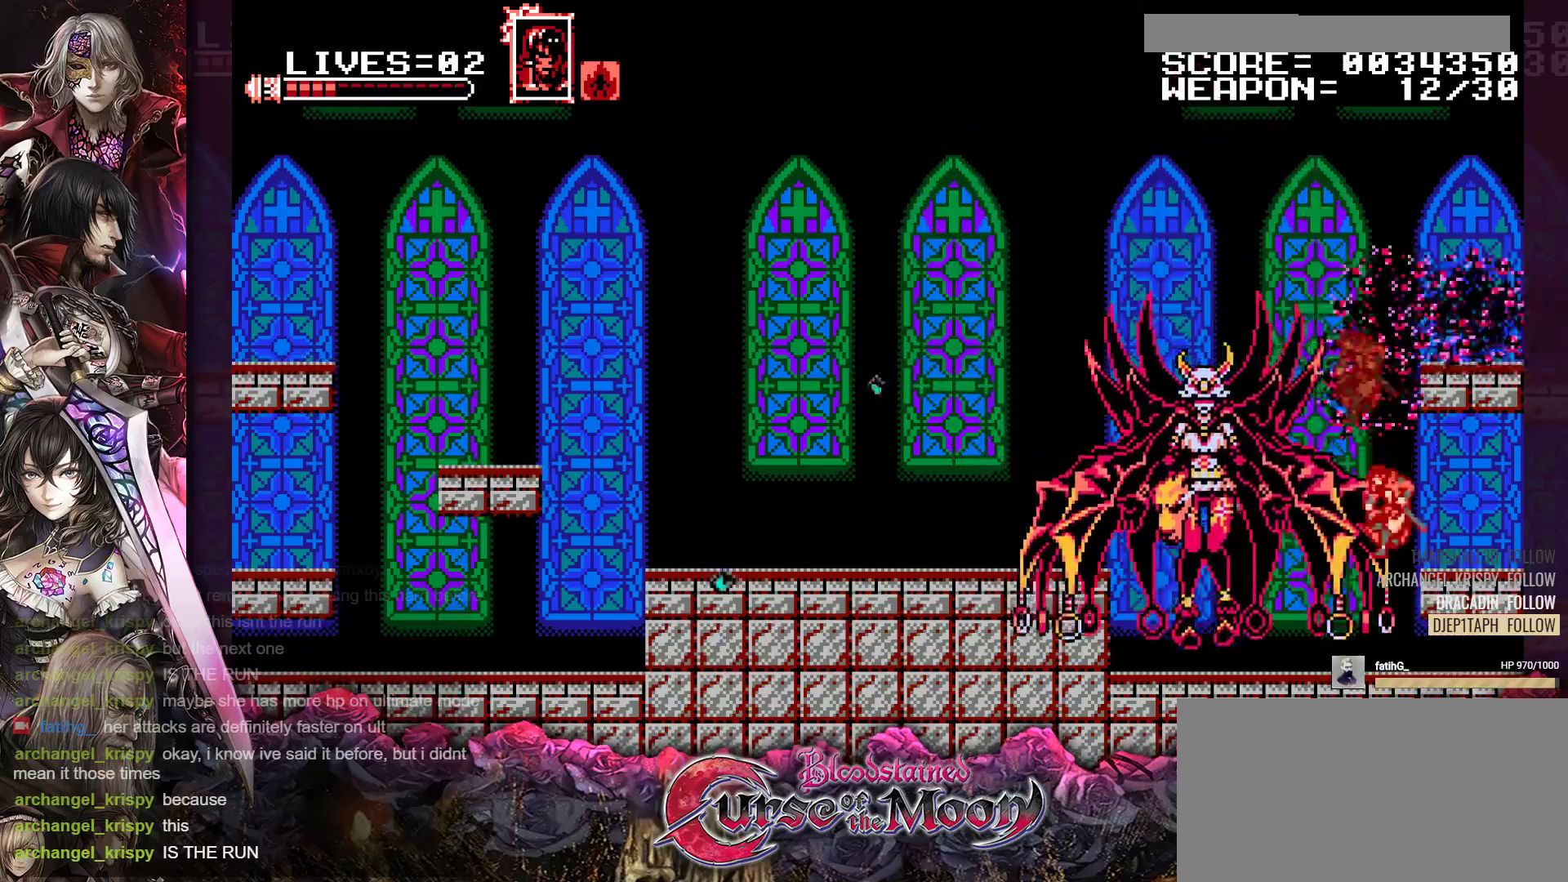
{"buttons": [], "events": [[150, "B", "down"], [150, "R1", "down"], [167, "Y", "down"], [317, "B", "up"], [317, "Y", "up"], [350, "R1", "up"]]}
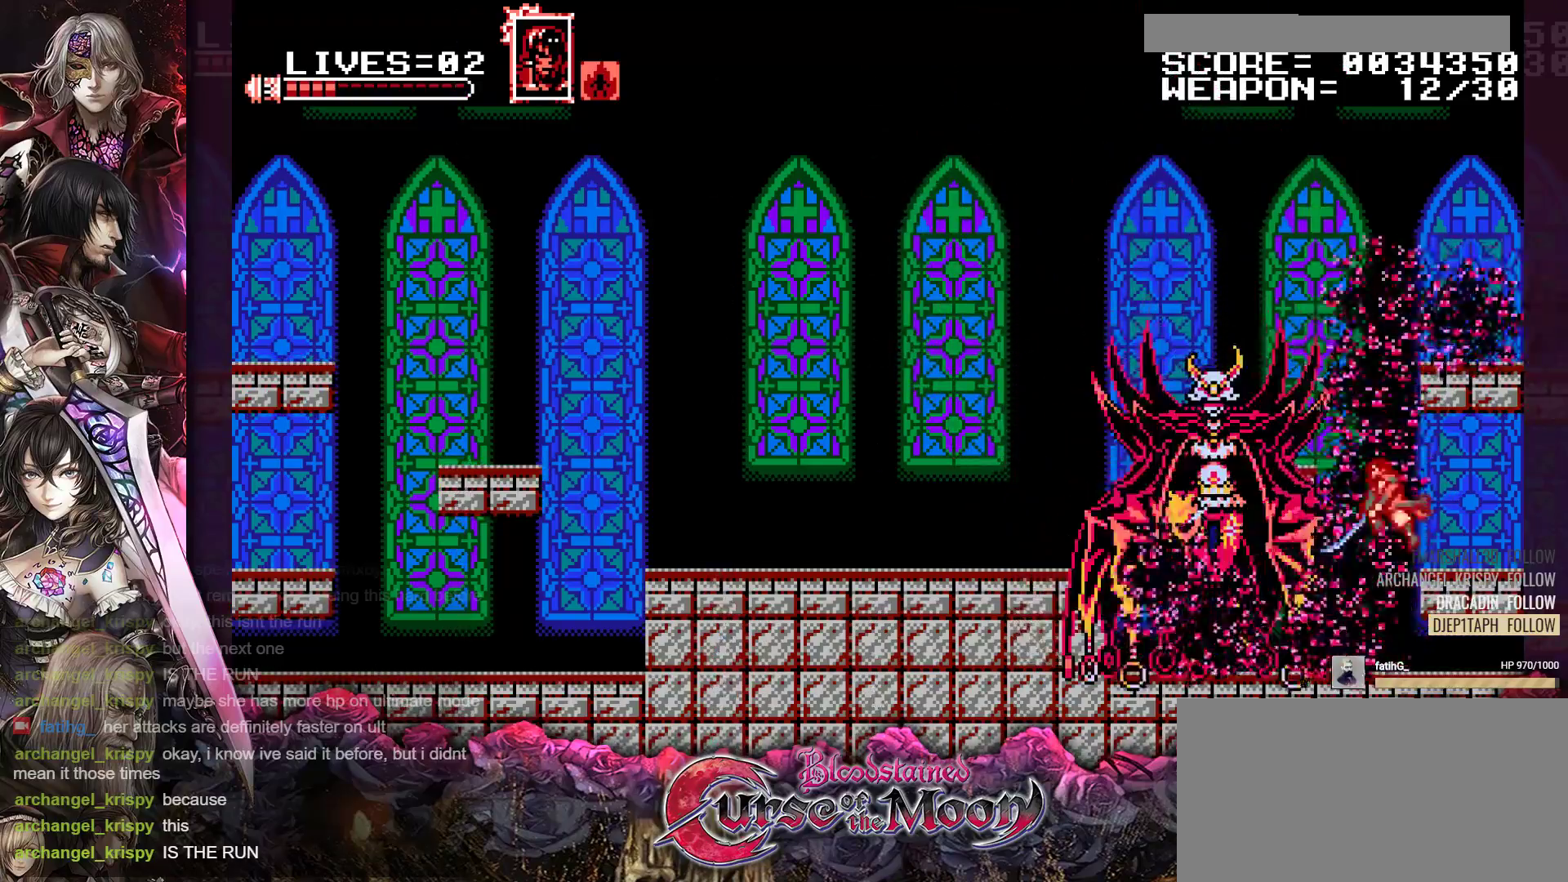
{"buttons": ["DPAD_RIGHT"], "events": [[83, "DPAD_RIGHT", "down"], [83, "R1", "down"], [100, "B", "down"], [100, "Y", "down"], [217, "Y", "up"], [233, "B", "up"], [267, "R1", "up"]]}
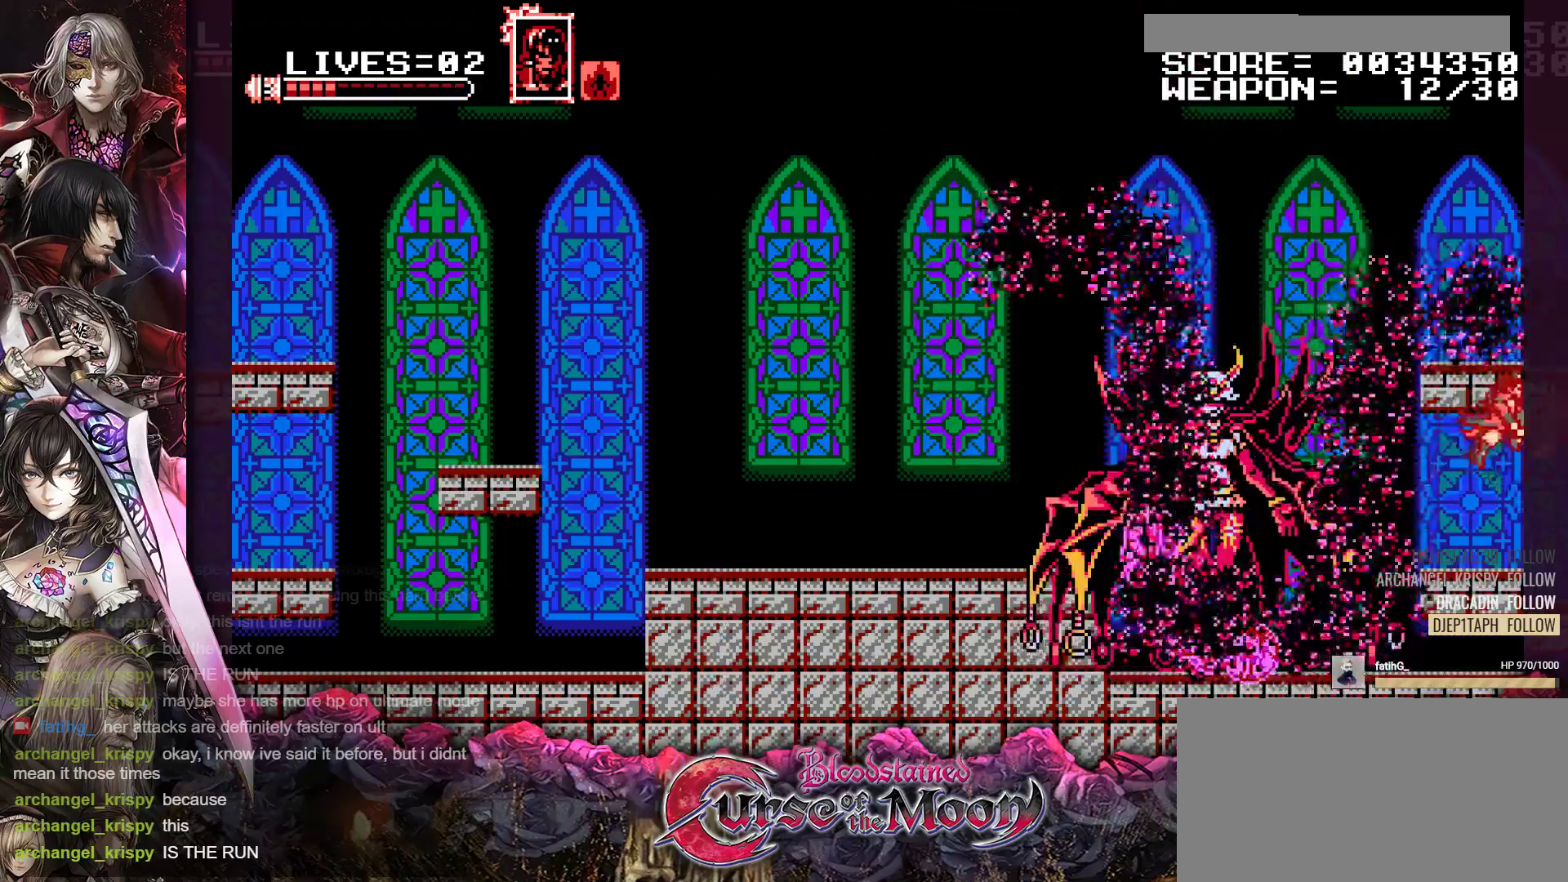
{"buttons": ["DPAD_DOWN"], "events": [[17, "DPAD_RIGHT", "up"], [183, "DPAD_LEFT", "down"], [300, "DPAD_LEFT", "up"], [367, "Y", "down"], [467, "DPAD_DOWN", "down"], [483, "Y", "up"]]}
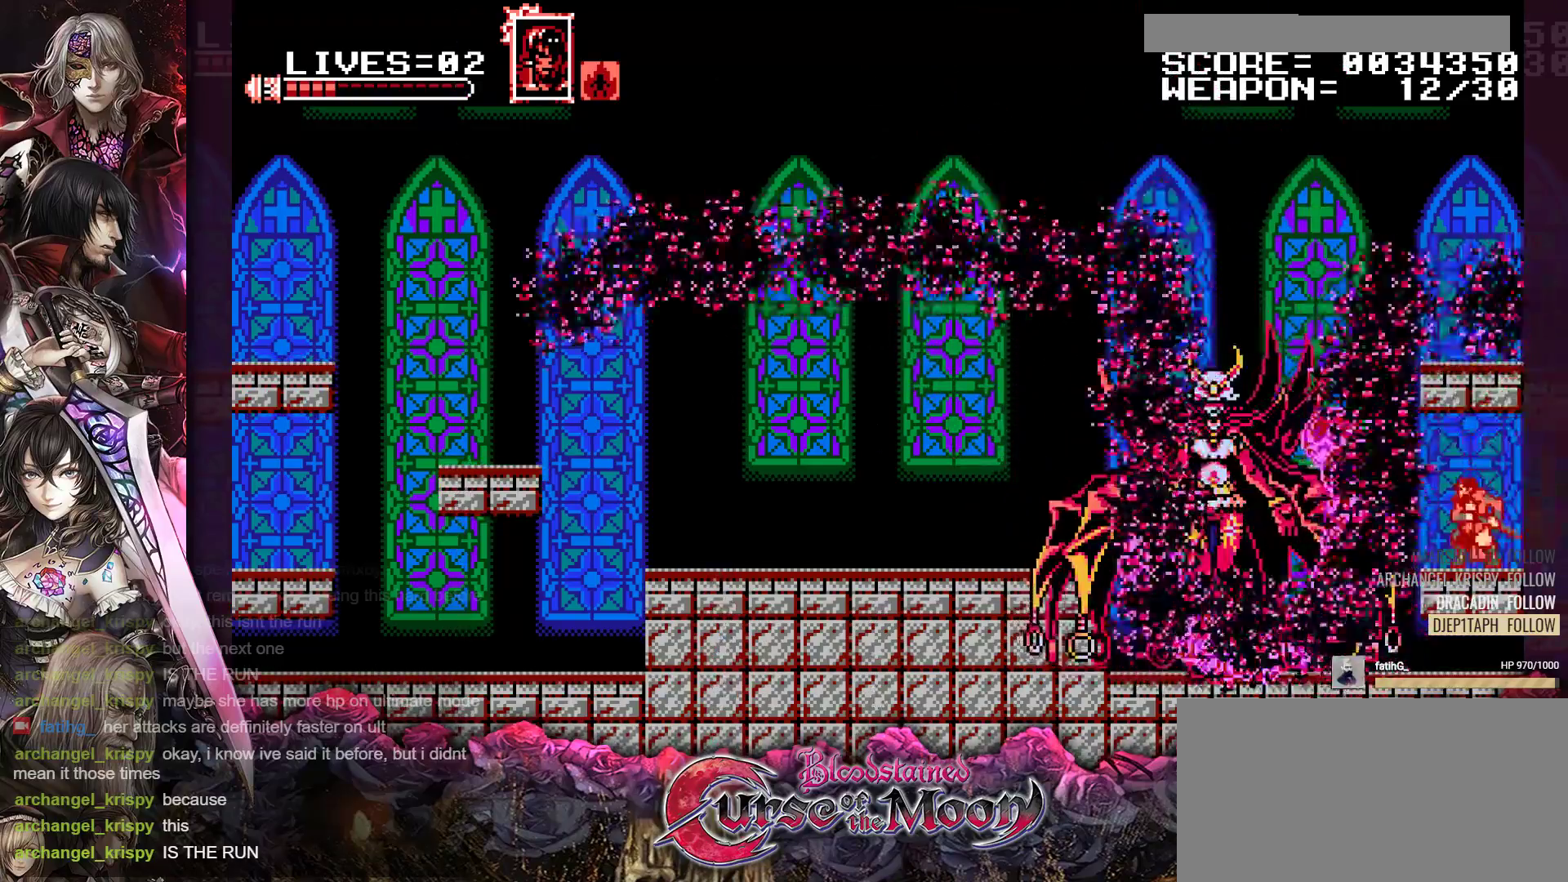
{"buttons": ["Y", "DPAD_DOWN"], "events": [[83, "Y", "down"], [167, "Y", "up"], [233, "Y", "down"], [317, "Y", "up"], [367, "Y", "down"], [433, "Y", "up"], [500, "Y", "down"]]}
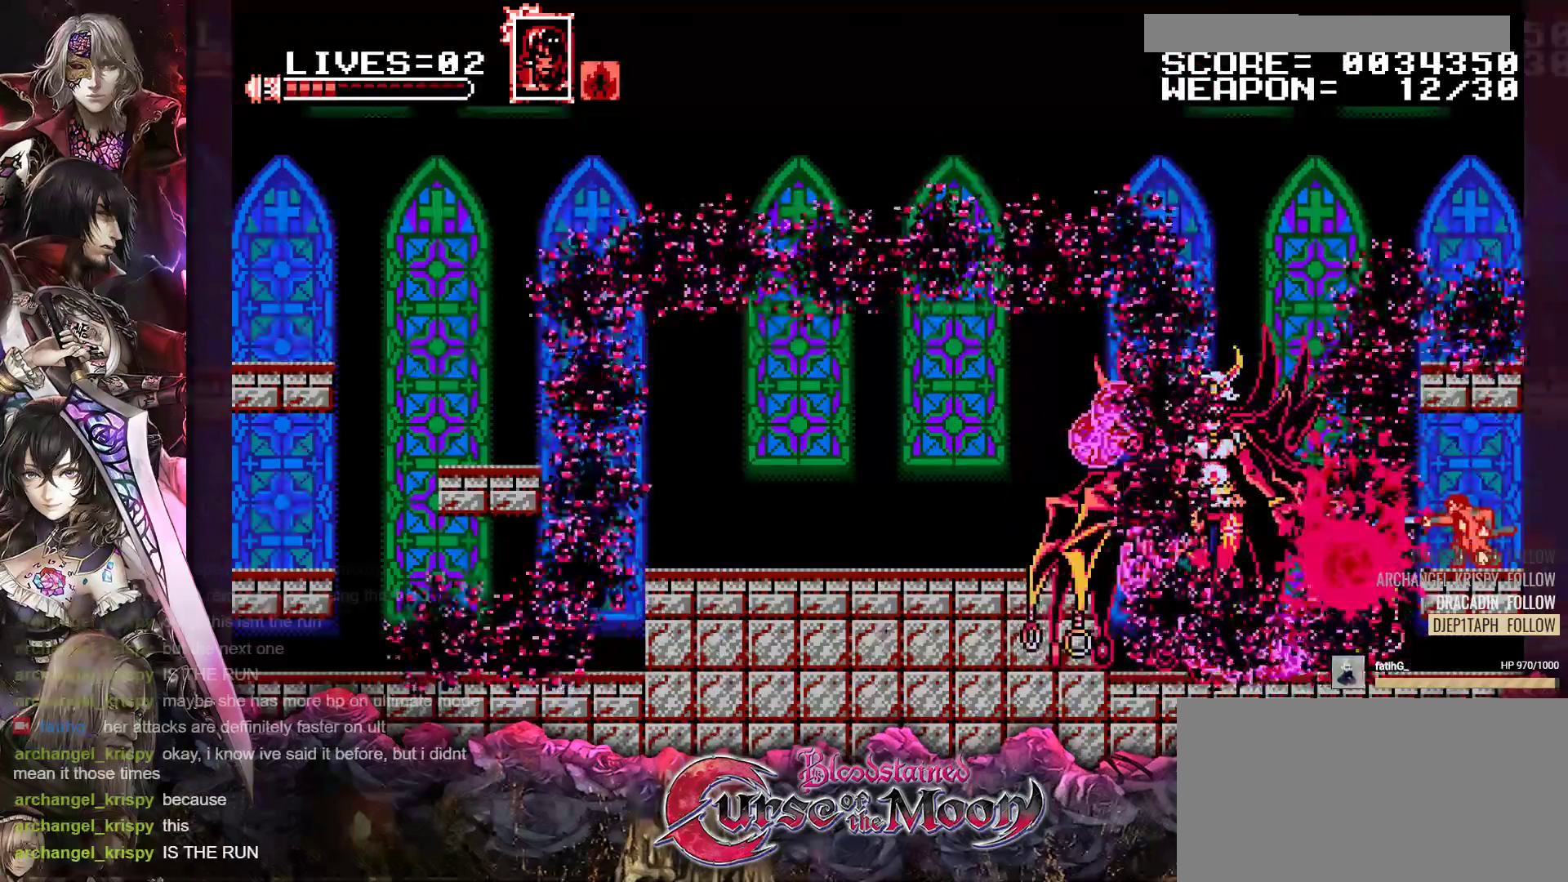
{"buttons": ["DPAD_DOWN"], "events": [[83, "Y", "up"], [133, "Y", "down"], [200, "Y", "up"], [267, "Y", "down"], [333, "Y", "up"], [400, "Y", "down"], [467, "Y", "up"]]}
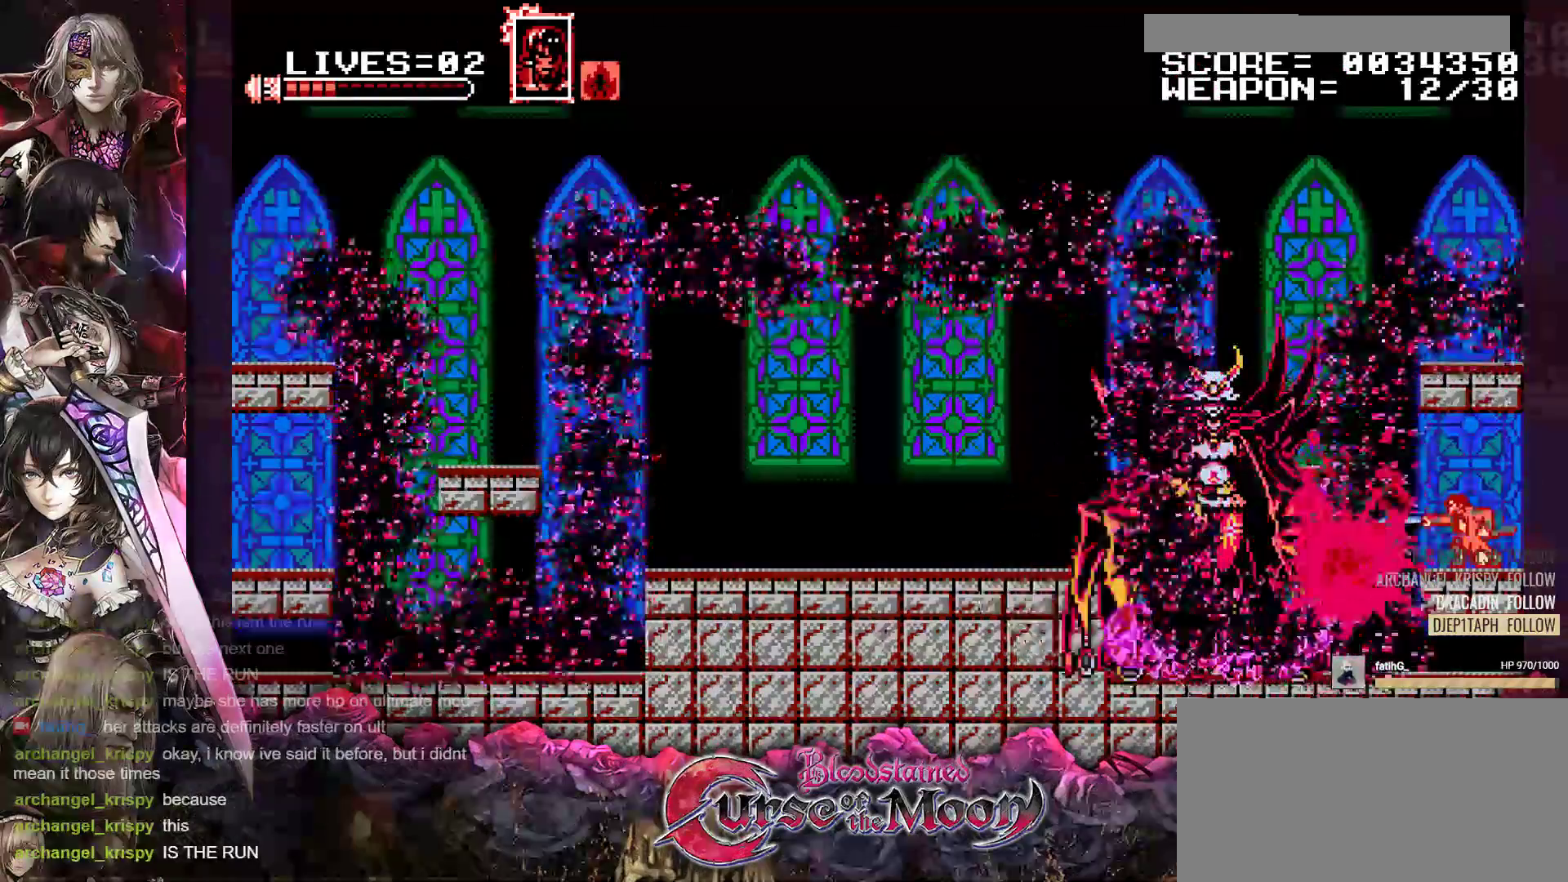
{"buttons": ["DPAD_DOWN"], "events": [[33, "Y", "down"], [100, "Y", "up"], [150, "Y", "down"], [233, "Y", "up"], [300, "Y", "down"], [367, "Y", "up"], [433, "Y", "down"], [500, "Y", "up"]]}
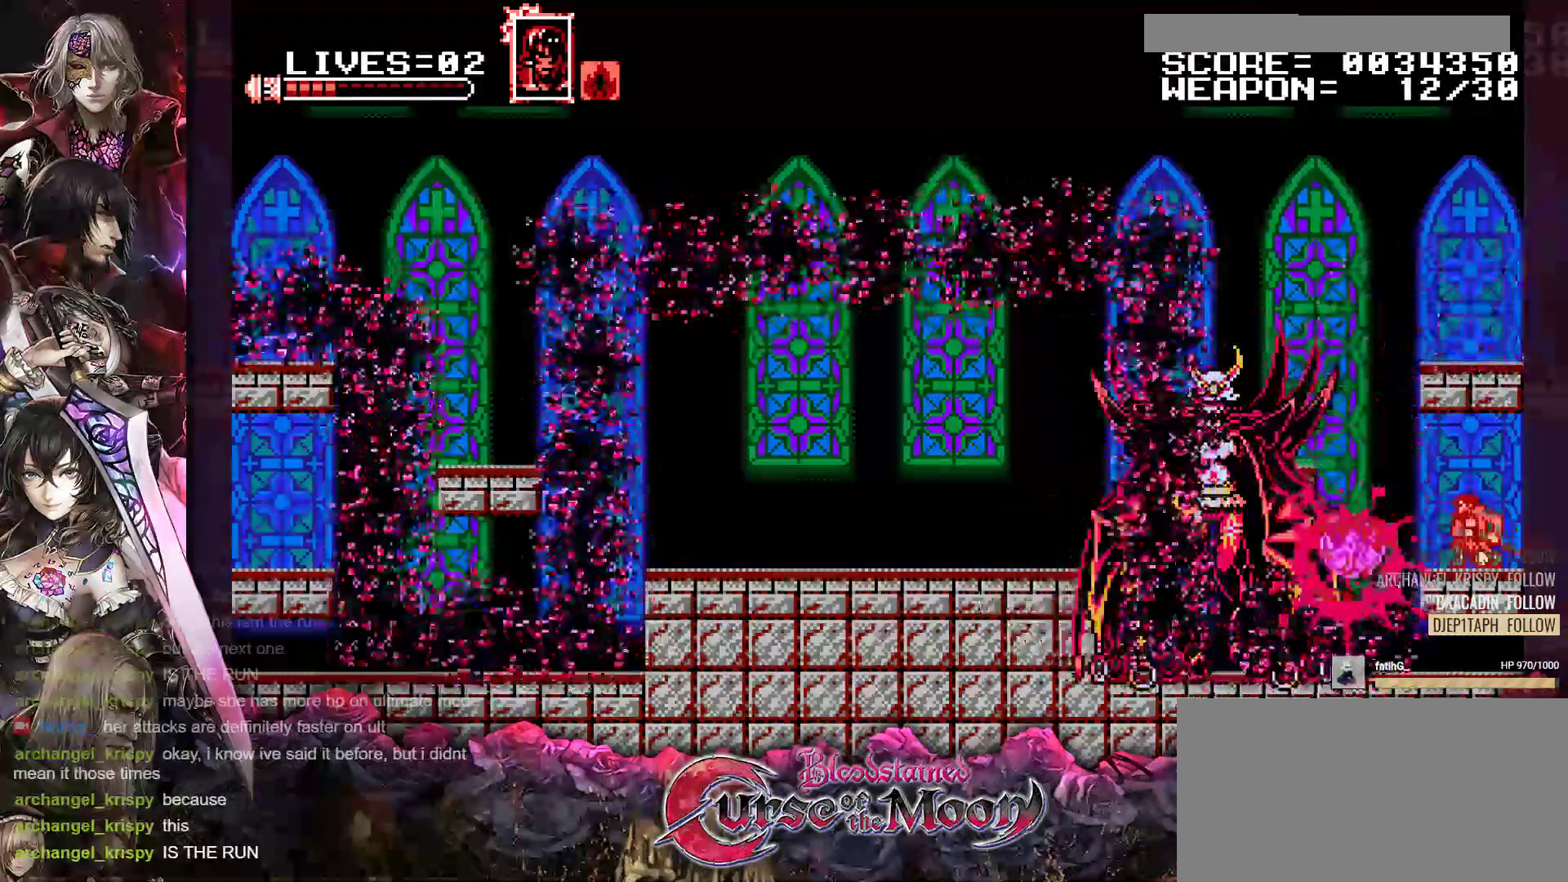
{"buttons": ["Y", "DPAD_DOWN"], "events": [[67, "Y", "down"], [133, "Y", "up"], [200, "Y", "down"], [267, "Y", "up"], [333, "Y", "down"], [400, "Y", "up"], [483, "Y", "down"]]}
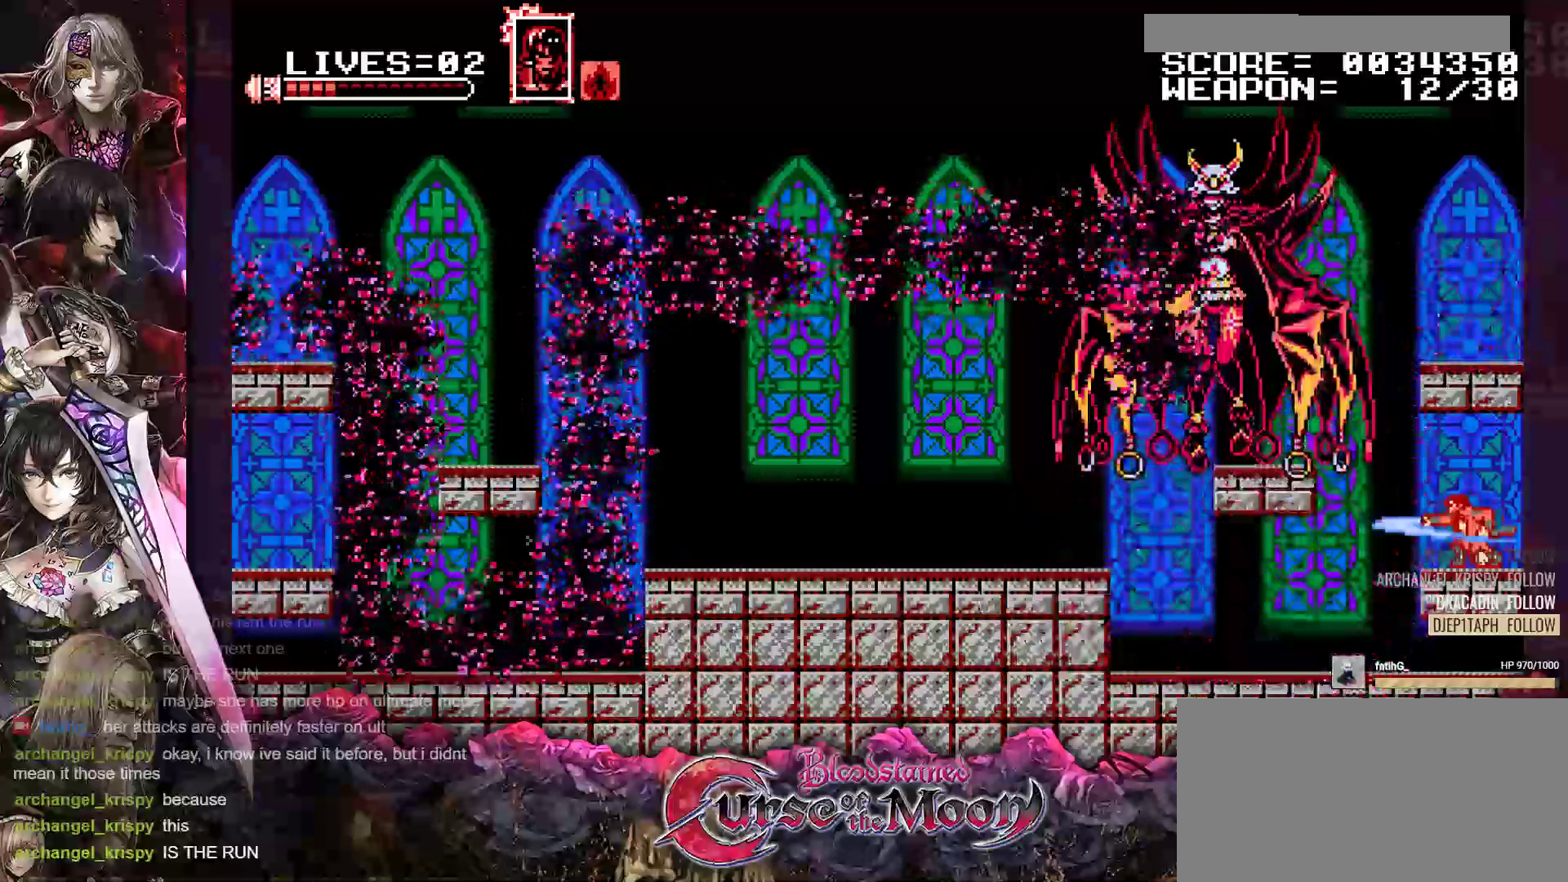
{"buttons": ["B", "Y", "R1"], "events": [[50, "Y", "up"], [83, "DPAD_DOWN", "up"], [417, "R1", "down"], [450, "B", "down"], [483, "Y", "down"]]}